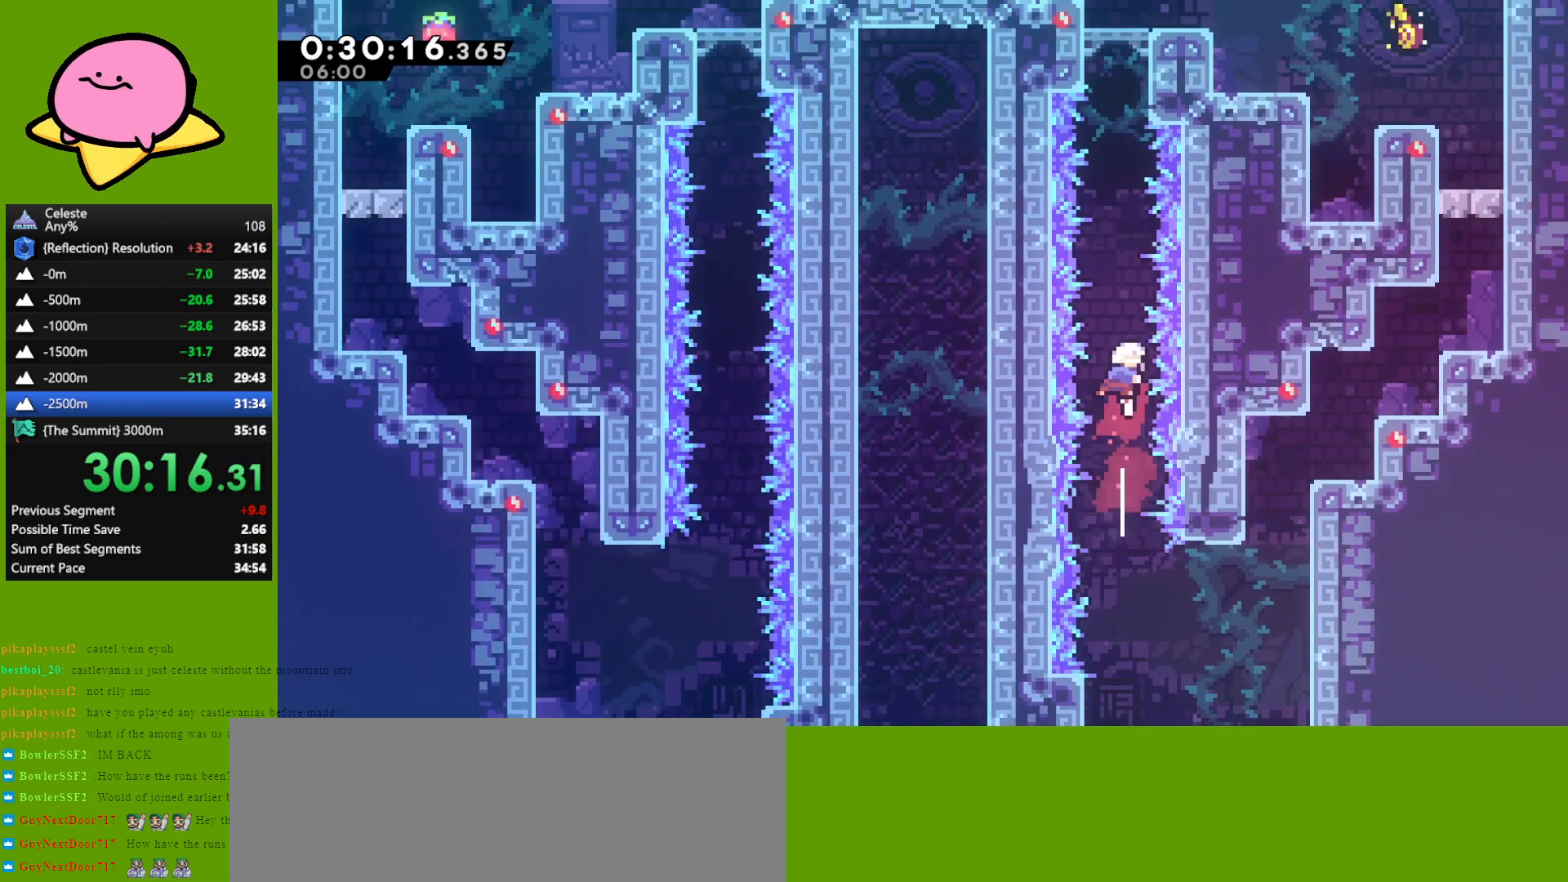
Gameplay with keyboard; each line is a JSON object with the keys held at the frame after it. "events" lists presses ("down") and releases ("up") of "dash", "demo", "down", "grab", "jump", "left", "right" and "up" between this image and that frame as [ms after this image, input, new state], when the widget could be followed in between. No other keys are recorded. Mouse input is not recorded. Key names are as the overlay labels them; some are game actions (e.g. jump) rather than physical keys. Not read: other_keys.
{"keys": ["grab", "jump", "right", "up"], "events": [[117, "dash", "down"], [217, "grab", "down"], [350, "dash", "up"], [400, "right", "down"], [500, "jump", "down"]]}
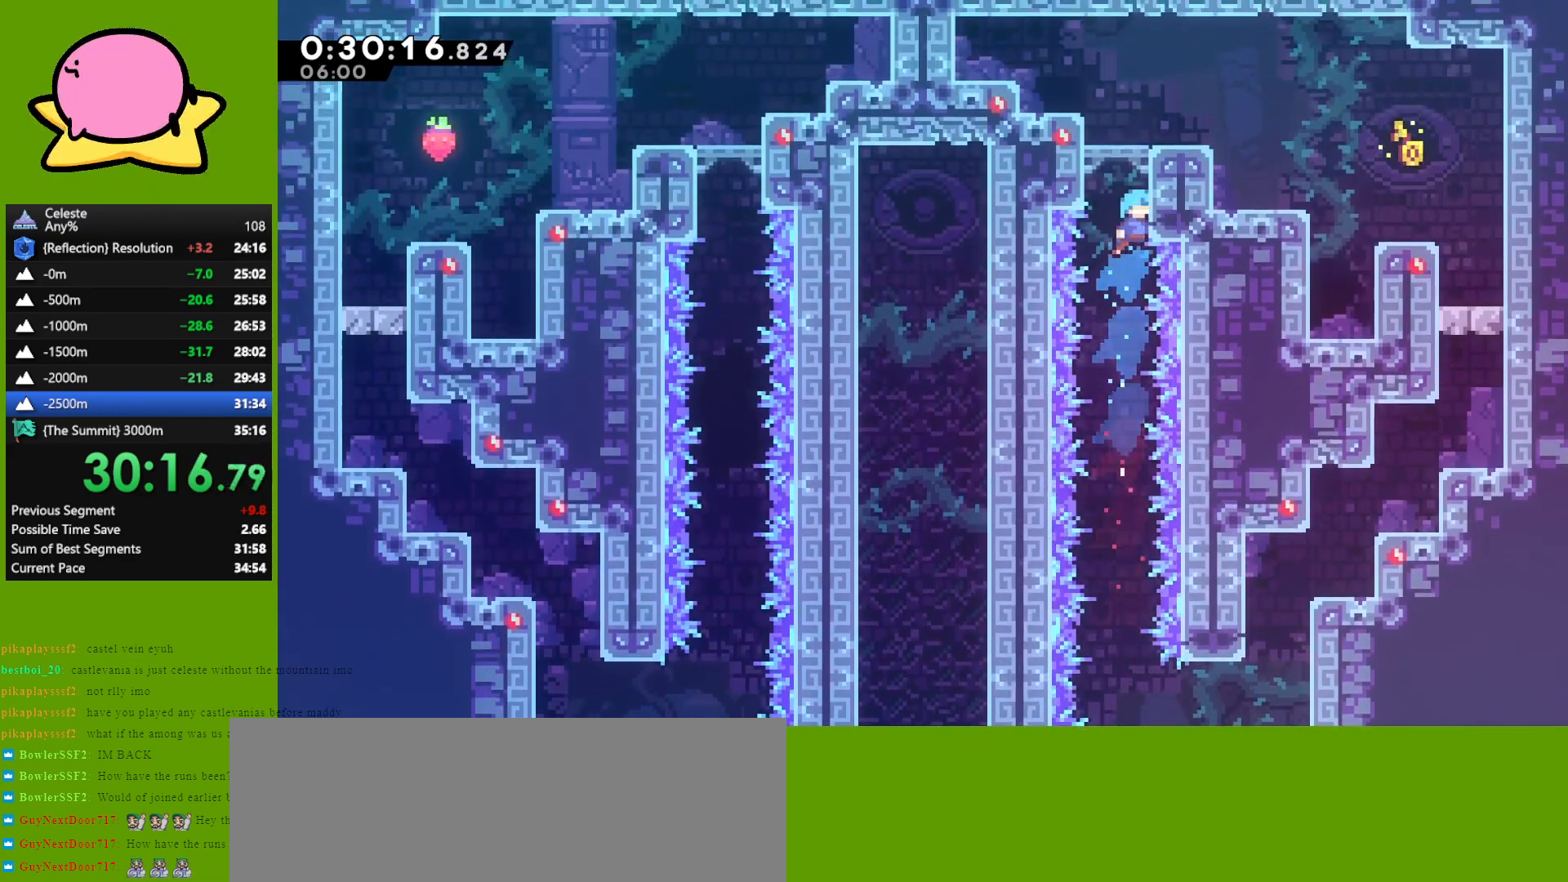
{"keys": ["dash", "down", "jump", "right"], "events": [[217, "grab", "up"], [267, "jump", "up"], [267, "up", "up"], [317, "right", "up"], [367, "down", "down"], [367, "right", "down"], [467, "dash", "down"], [467, "jump", "down"]]}
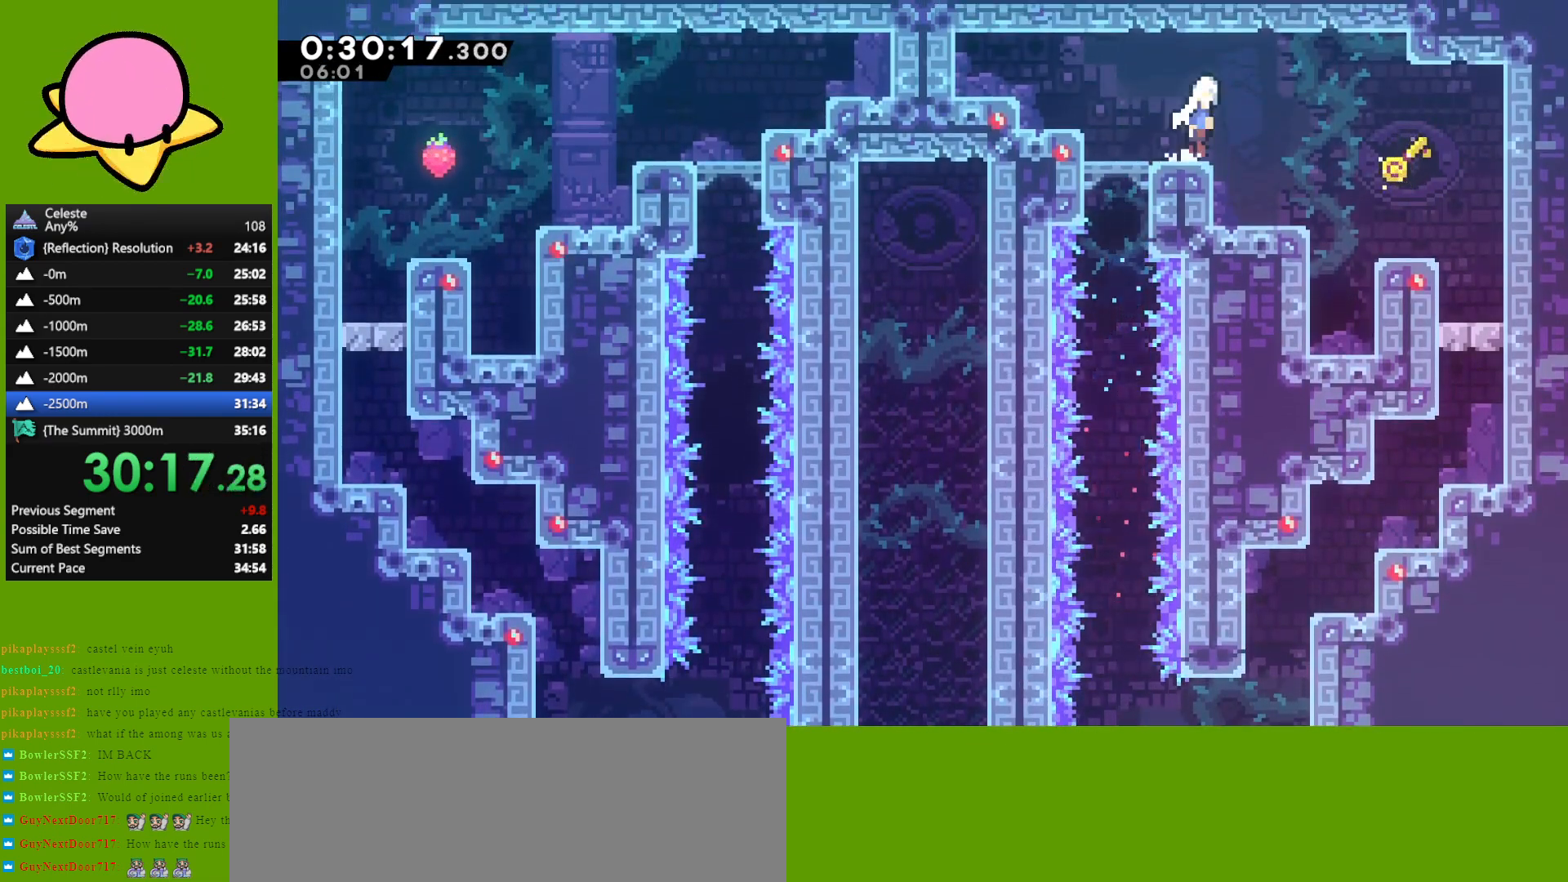
{"keys": ["down", "jump"], "events": [[50, "dash", "up"], [50, "jump", "up"], [333, "right", "up"], [467, "jump", "down"]]}
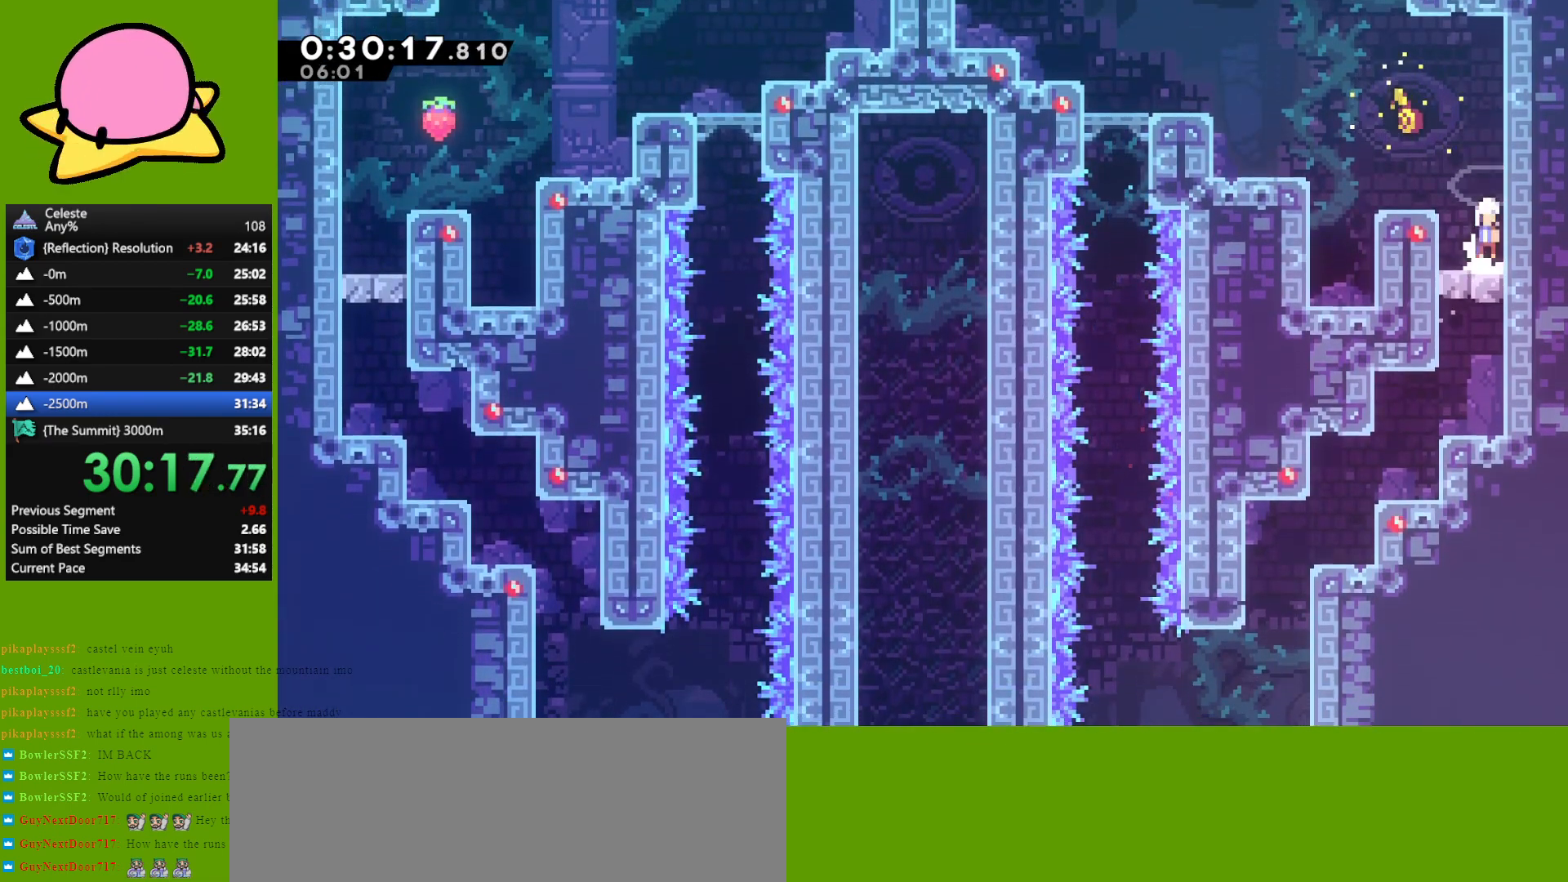
{"keys": ["dash", "down", "left"], "events": [[17, "jump", "up"], [167, "down", "up"], [400, "dash", "down"], [400, "down", "down"], [400, "left", "down"]]}
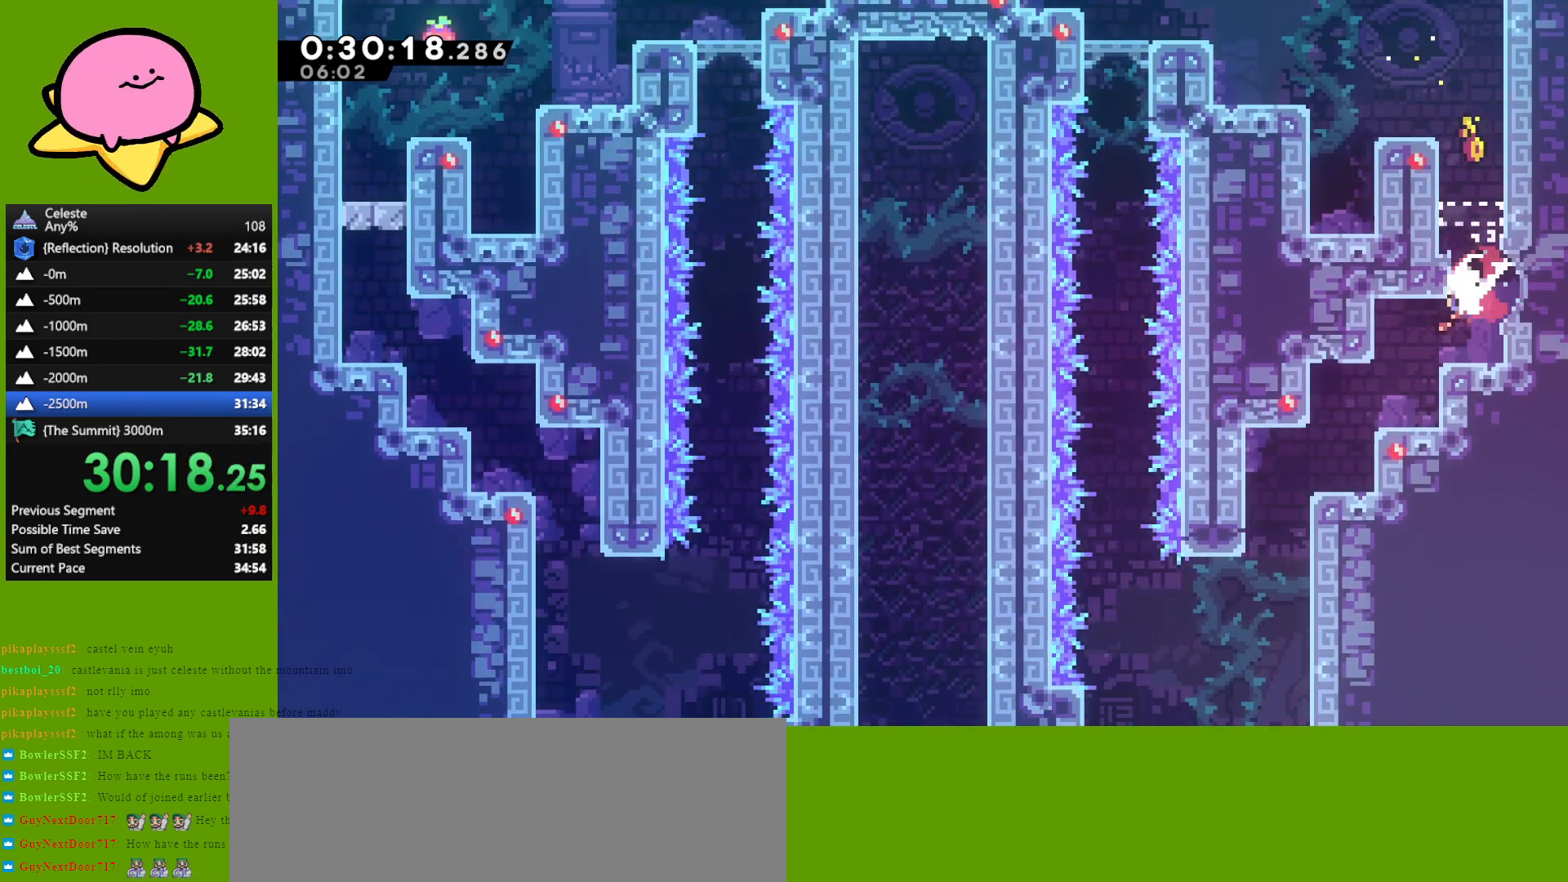
{"keys": ["down", "left"], "events": [[33, "dash", "up"], [233, "left", "up"], [267, "down", "up"], [267, "jump", "down"], [367, "dash", "down"], [367, "down", "down"], [367, "jump", "up"], [367, "left", "down"], [467, "dash", "up"]]}
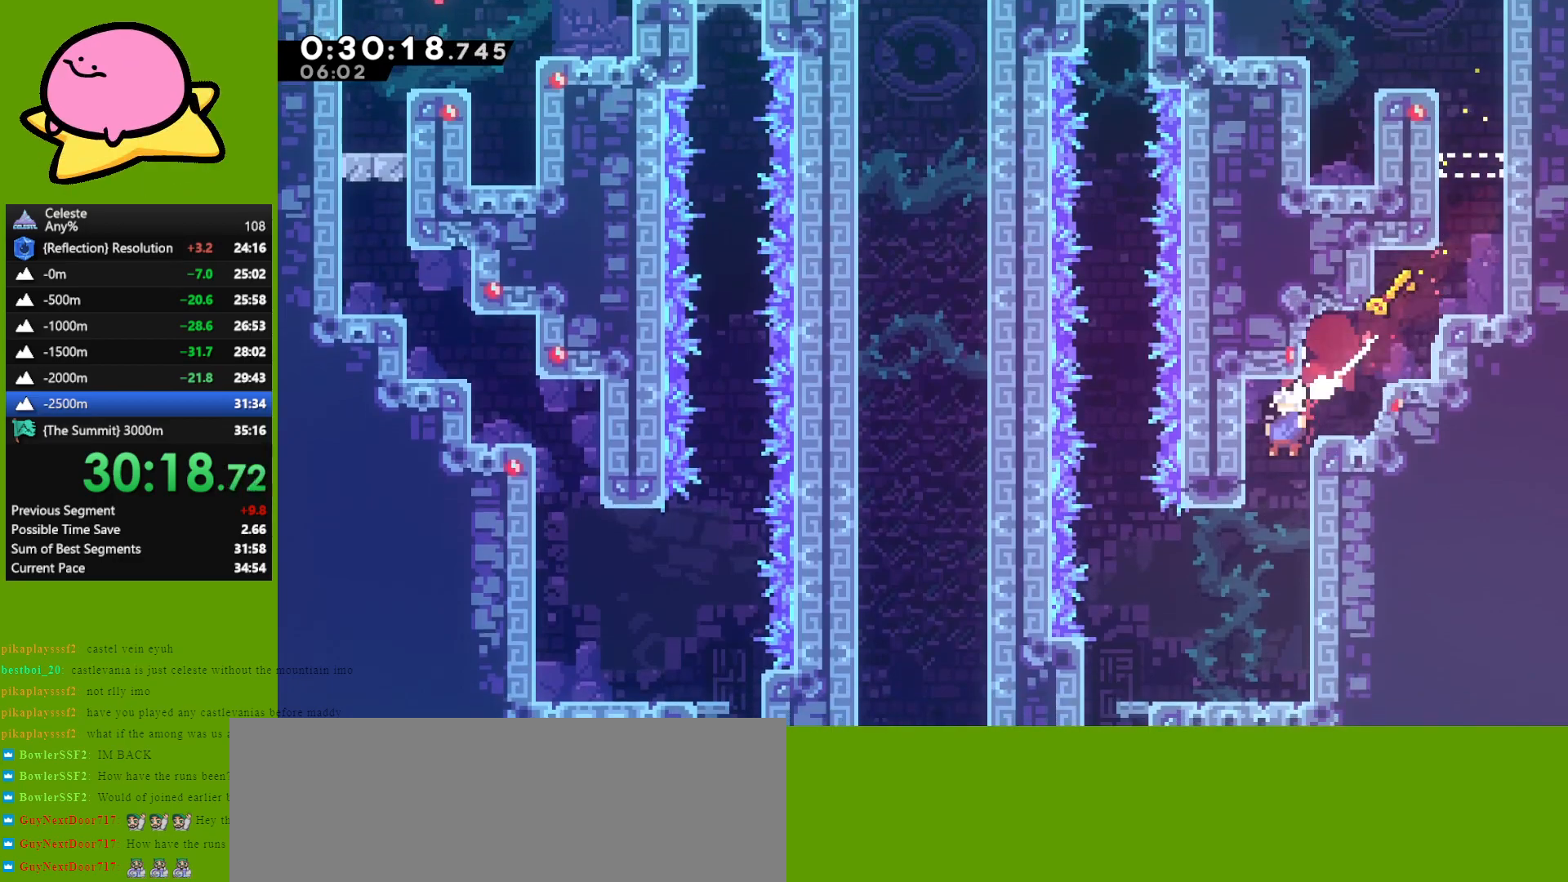
{"keys": ["dash", "left"], "events": [[117, "left", "up"], [333, "down", "up"], [333, "left", "down"], [433, "dash", "down"]]}
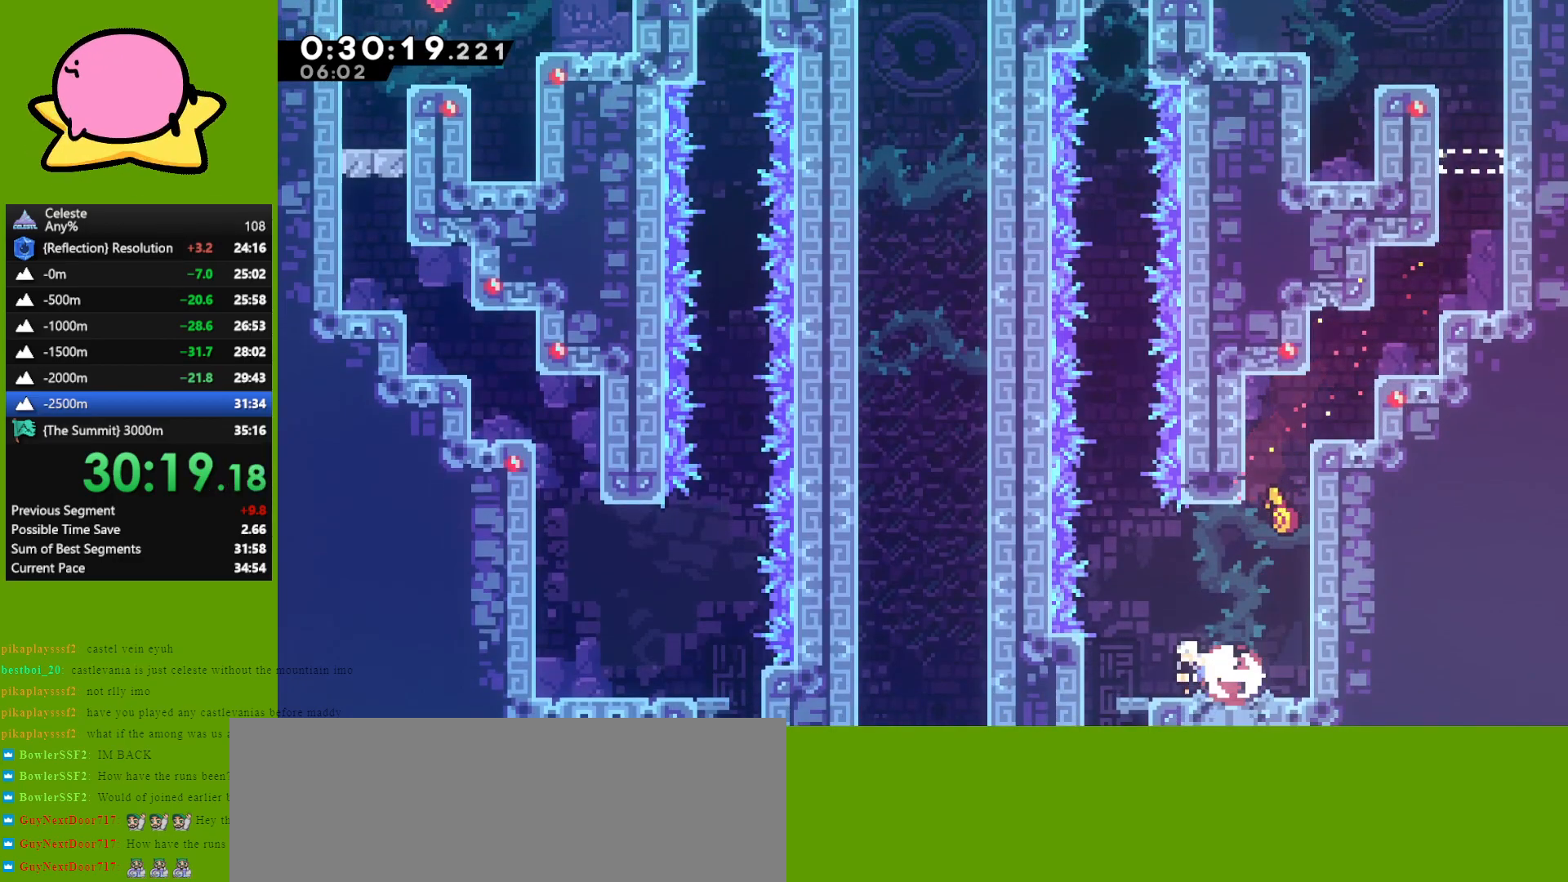
{"keys": ["down", "right"], "events": [[33, "dash", "up"], [200, "down", "down"], [200, "left", "up"], [250, "dash", "down"], [300, "right", "down"], [350, "dash", "up"]]}
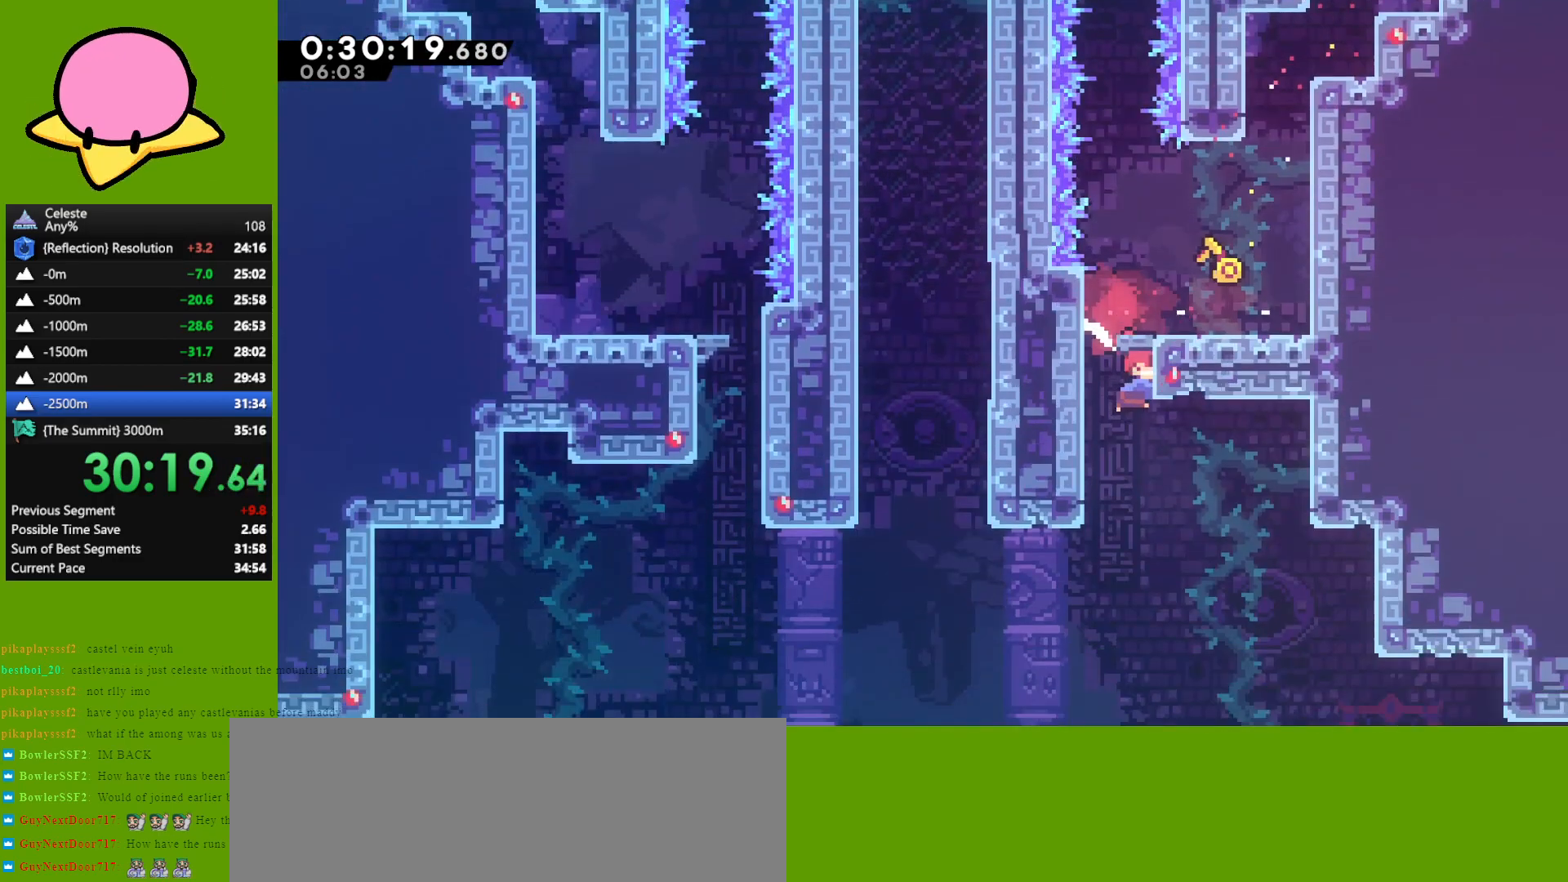
{"keys": ["down", "right"], "events": []}
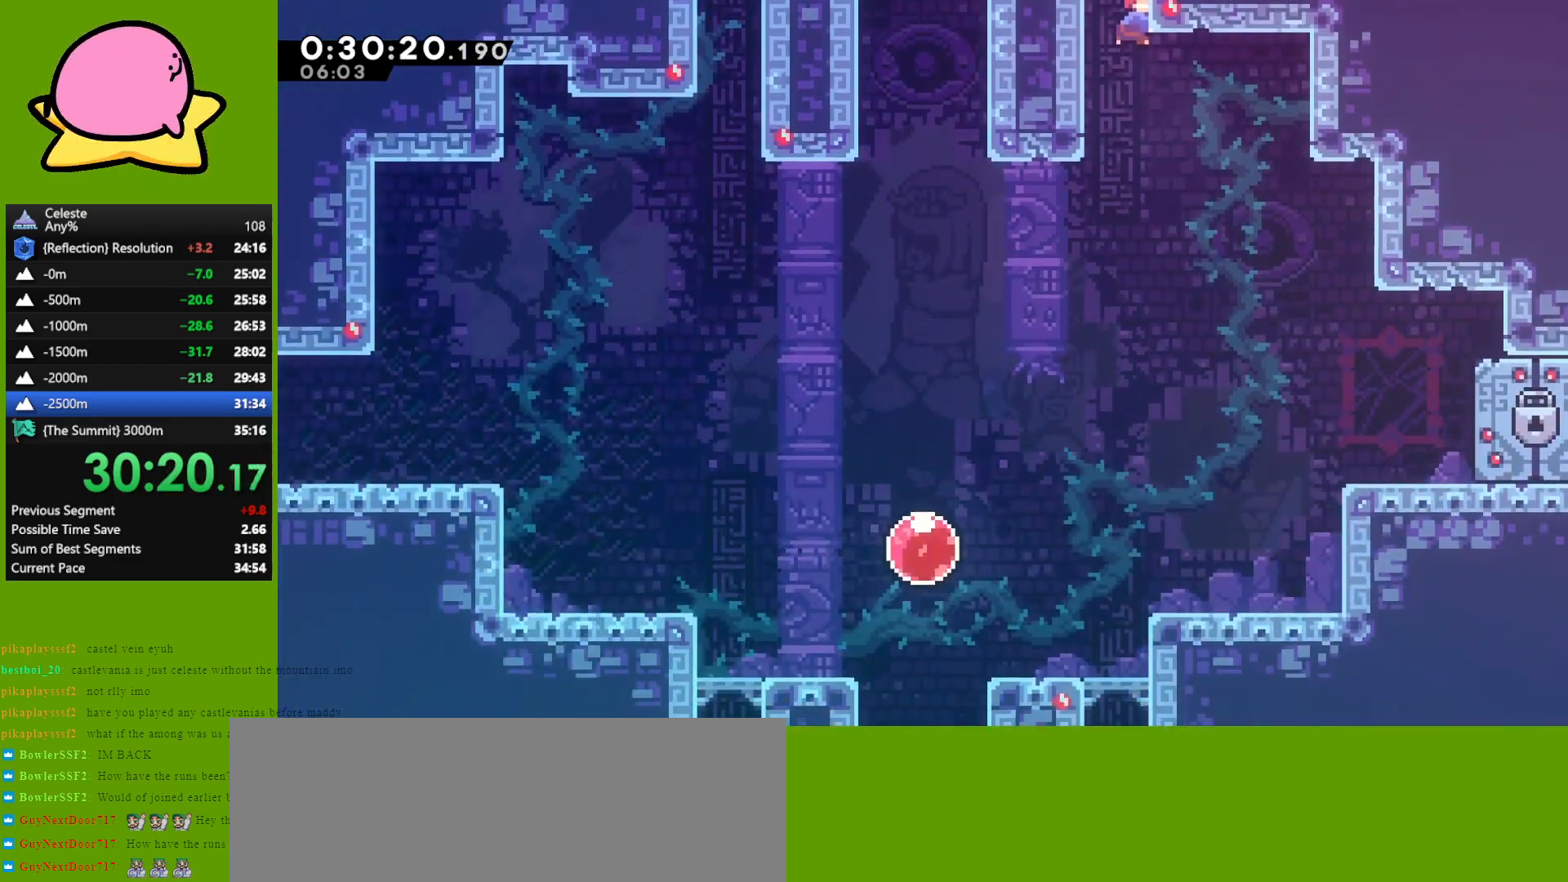
{"keys": ["down", "right"], "events": [[150, "dash", "down"], [283, "dash", "up"]]}
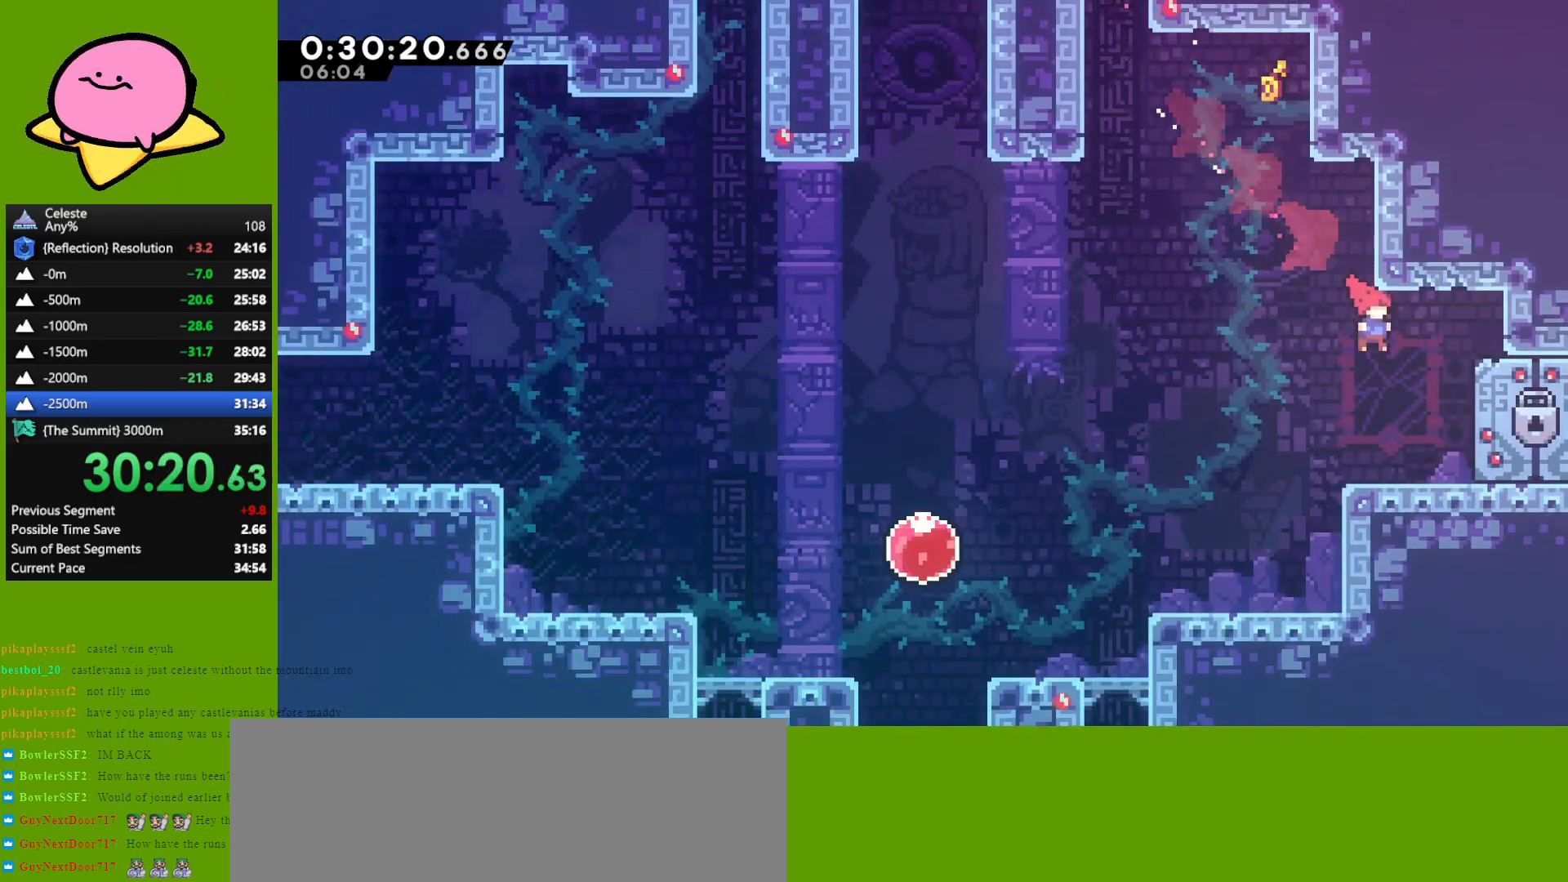
{"keys": ["right"], "events": [[250, "down", "up"]]}
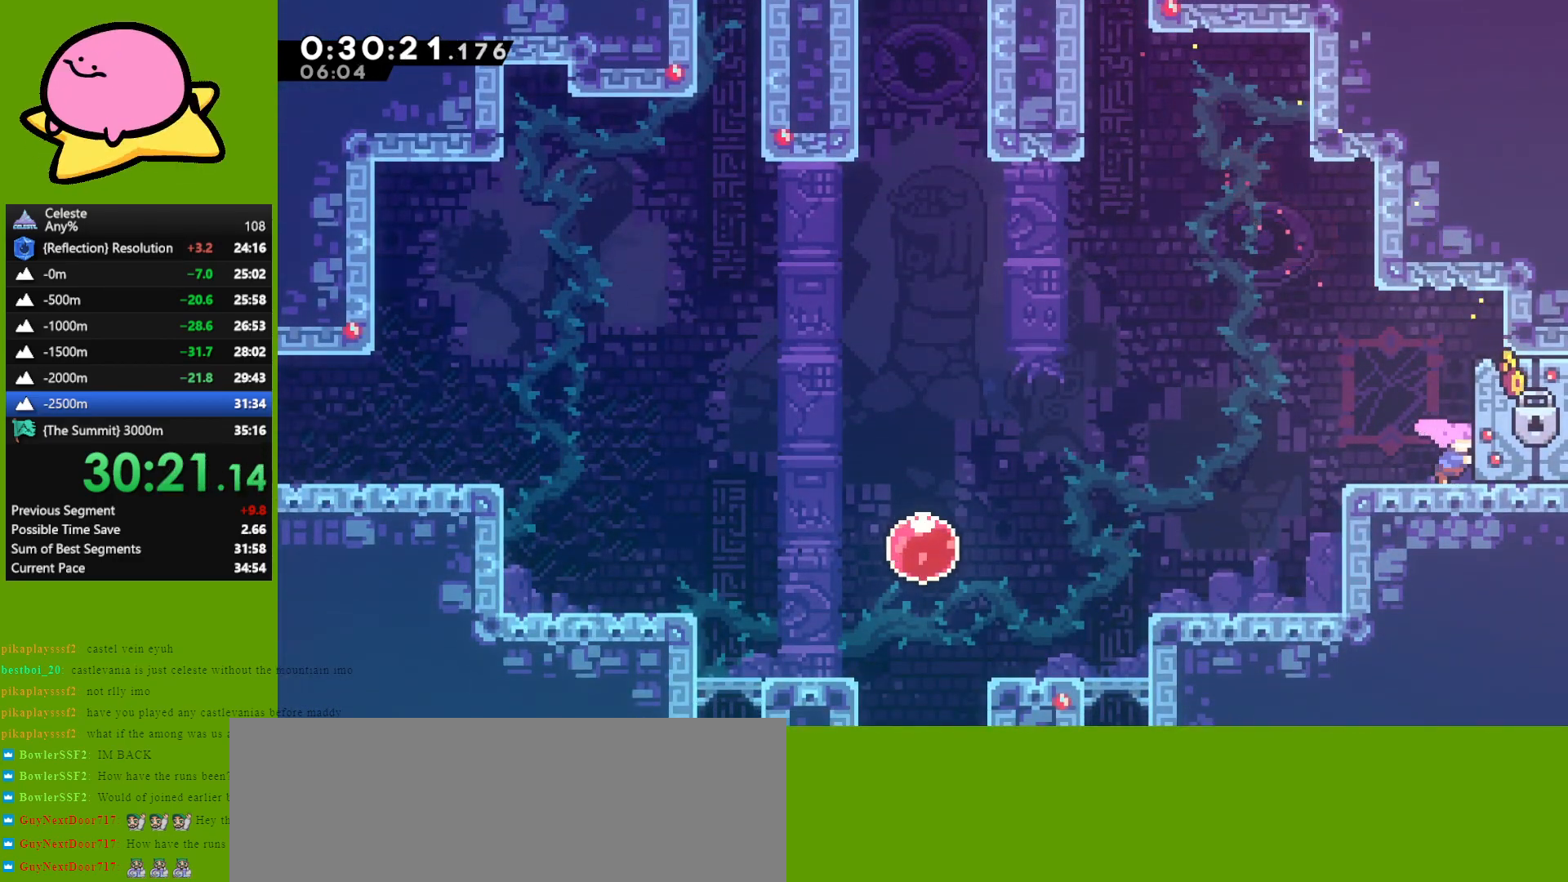
{"keys": ["right"], "events": []}
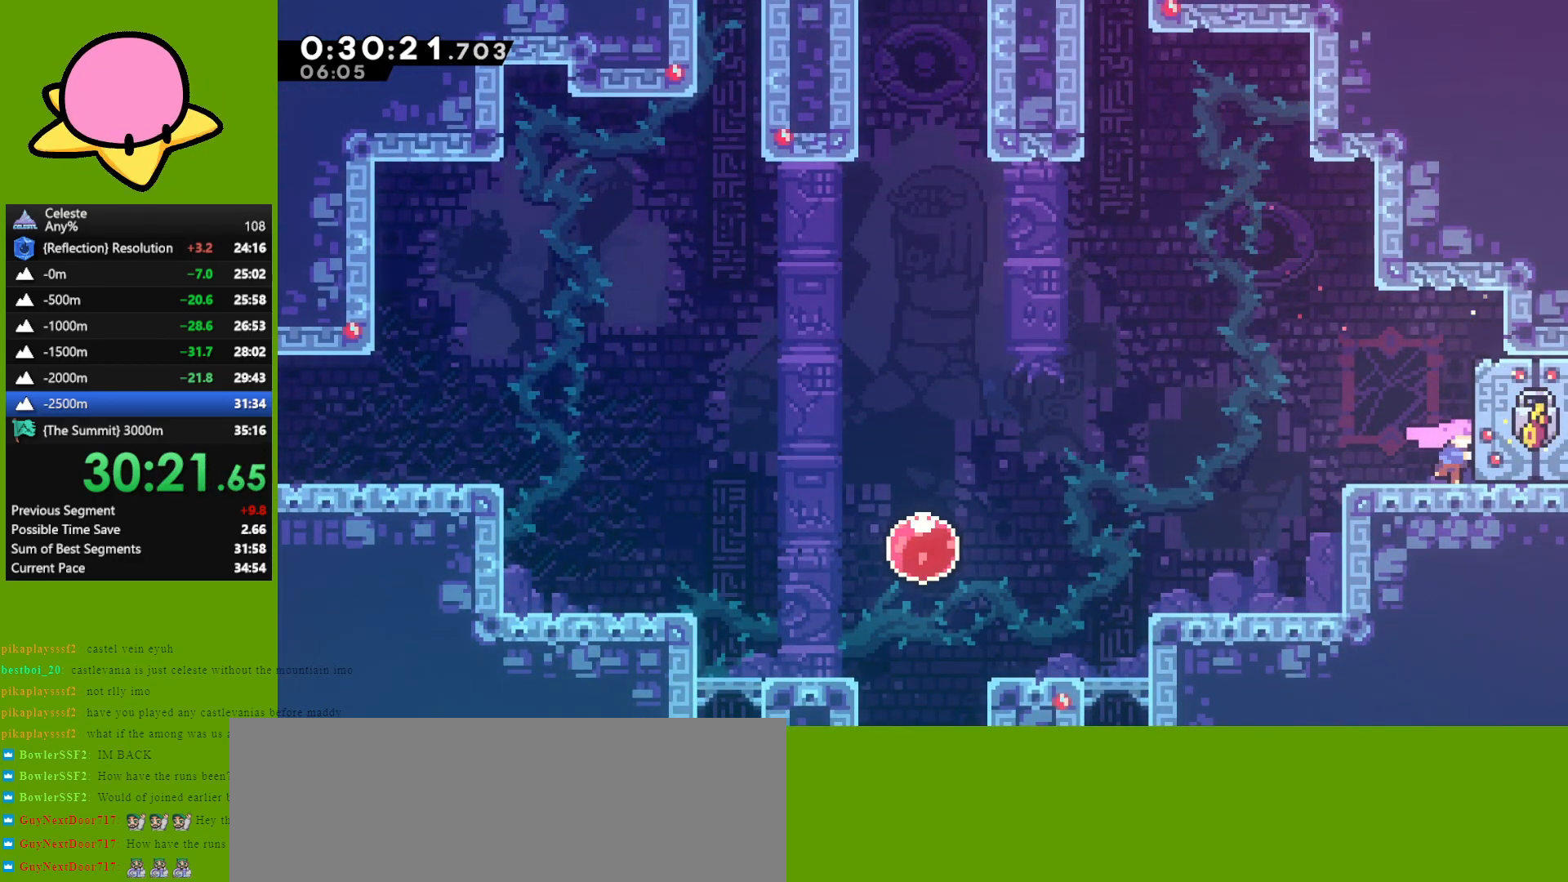
{"keys": ["right"], "events": []}
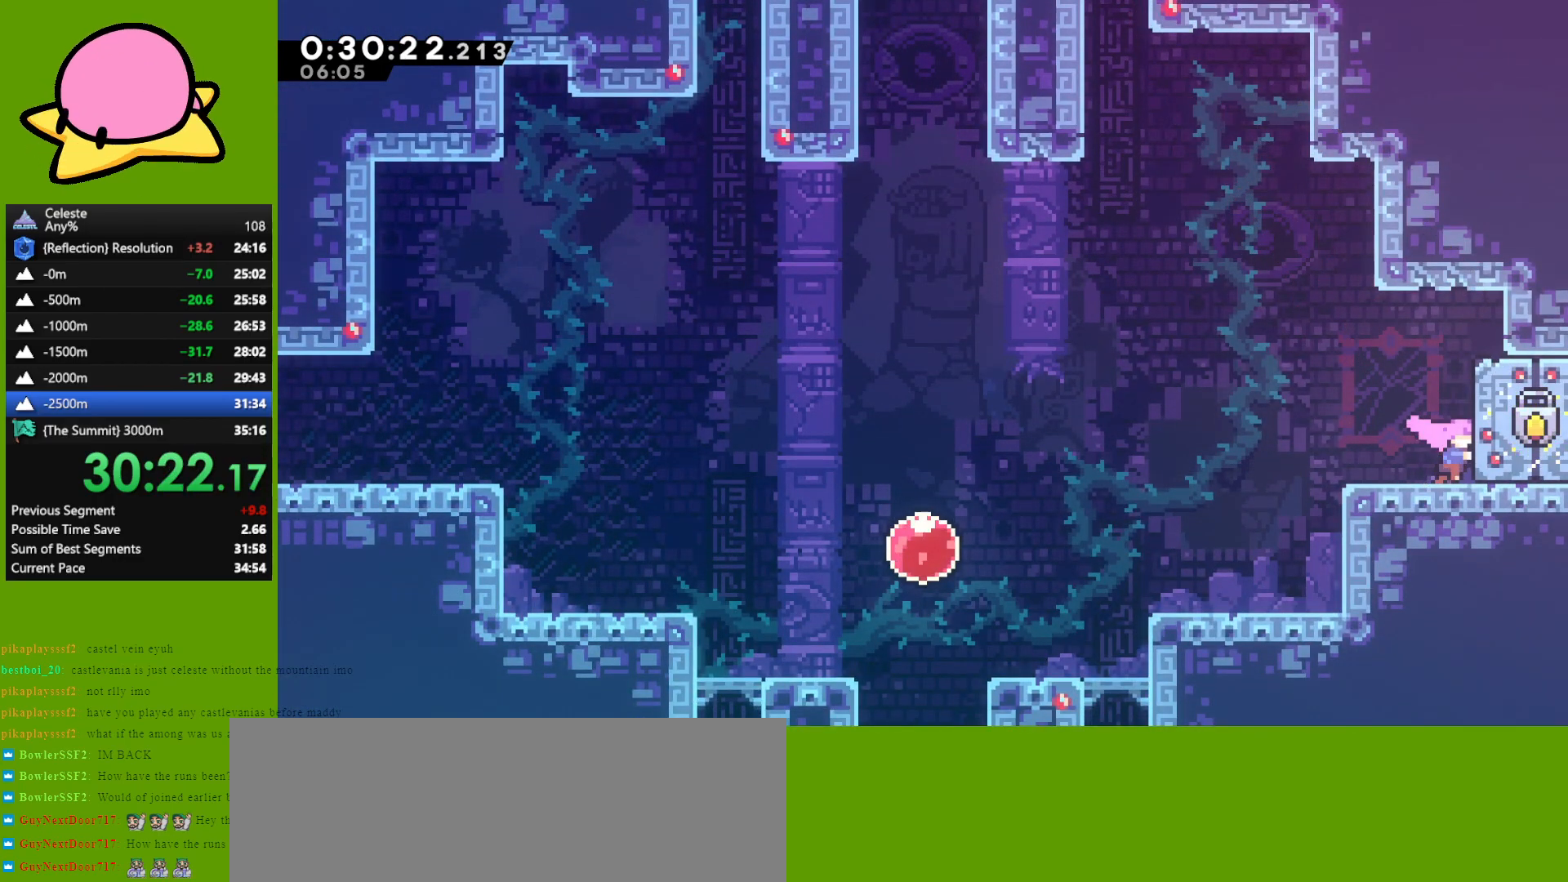
{"keys": ["right"], "events": []}
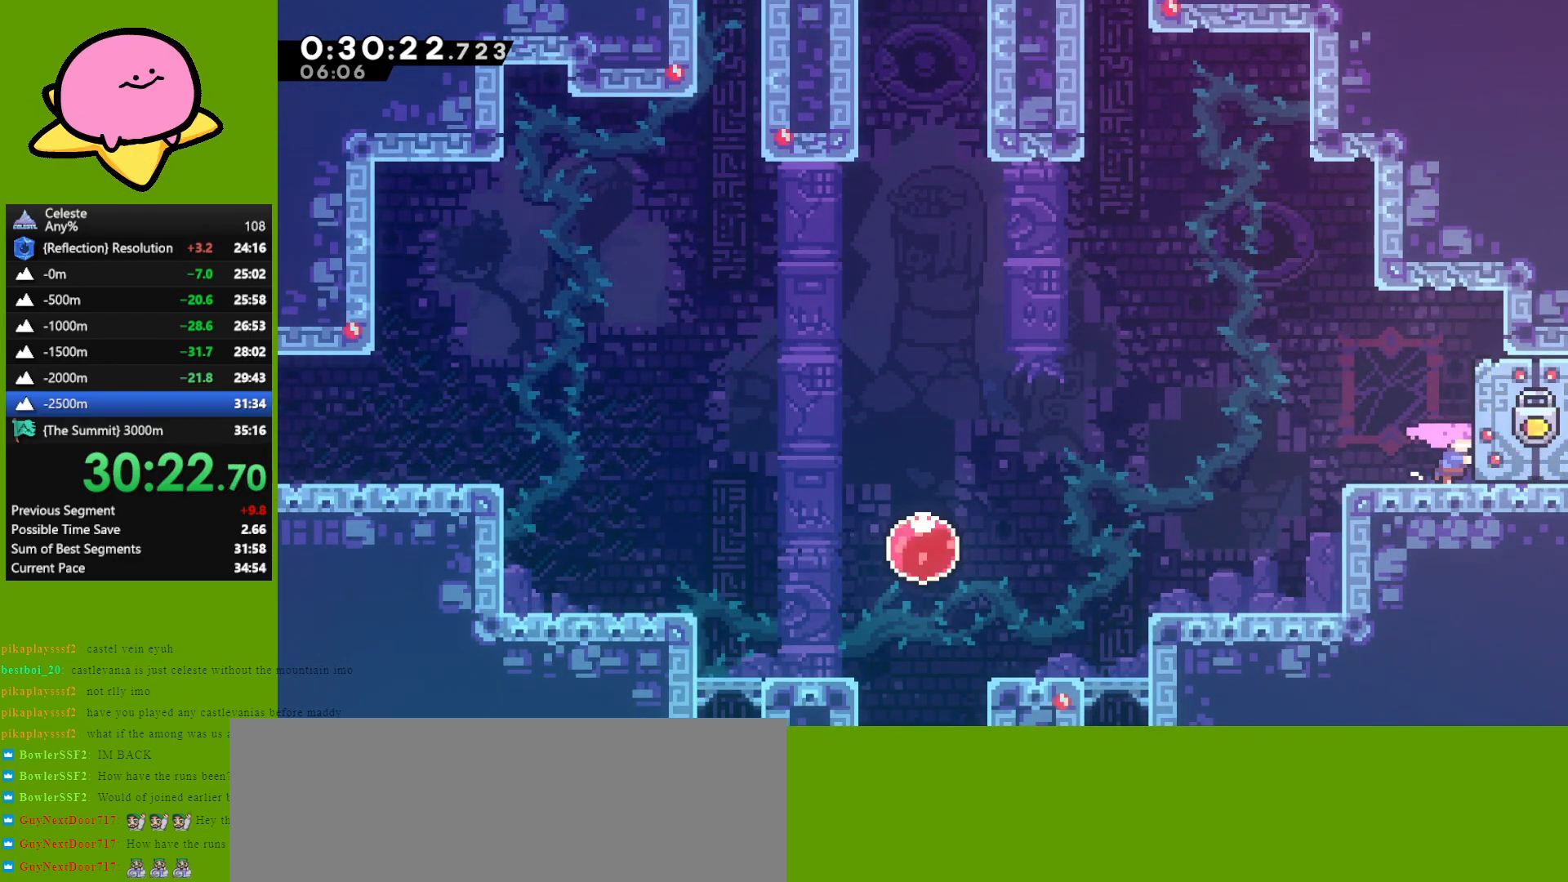
{"keys": ["right"], "events": [[133, "demo", "down"], [167, "demo", "up"]]}
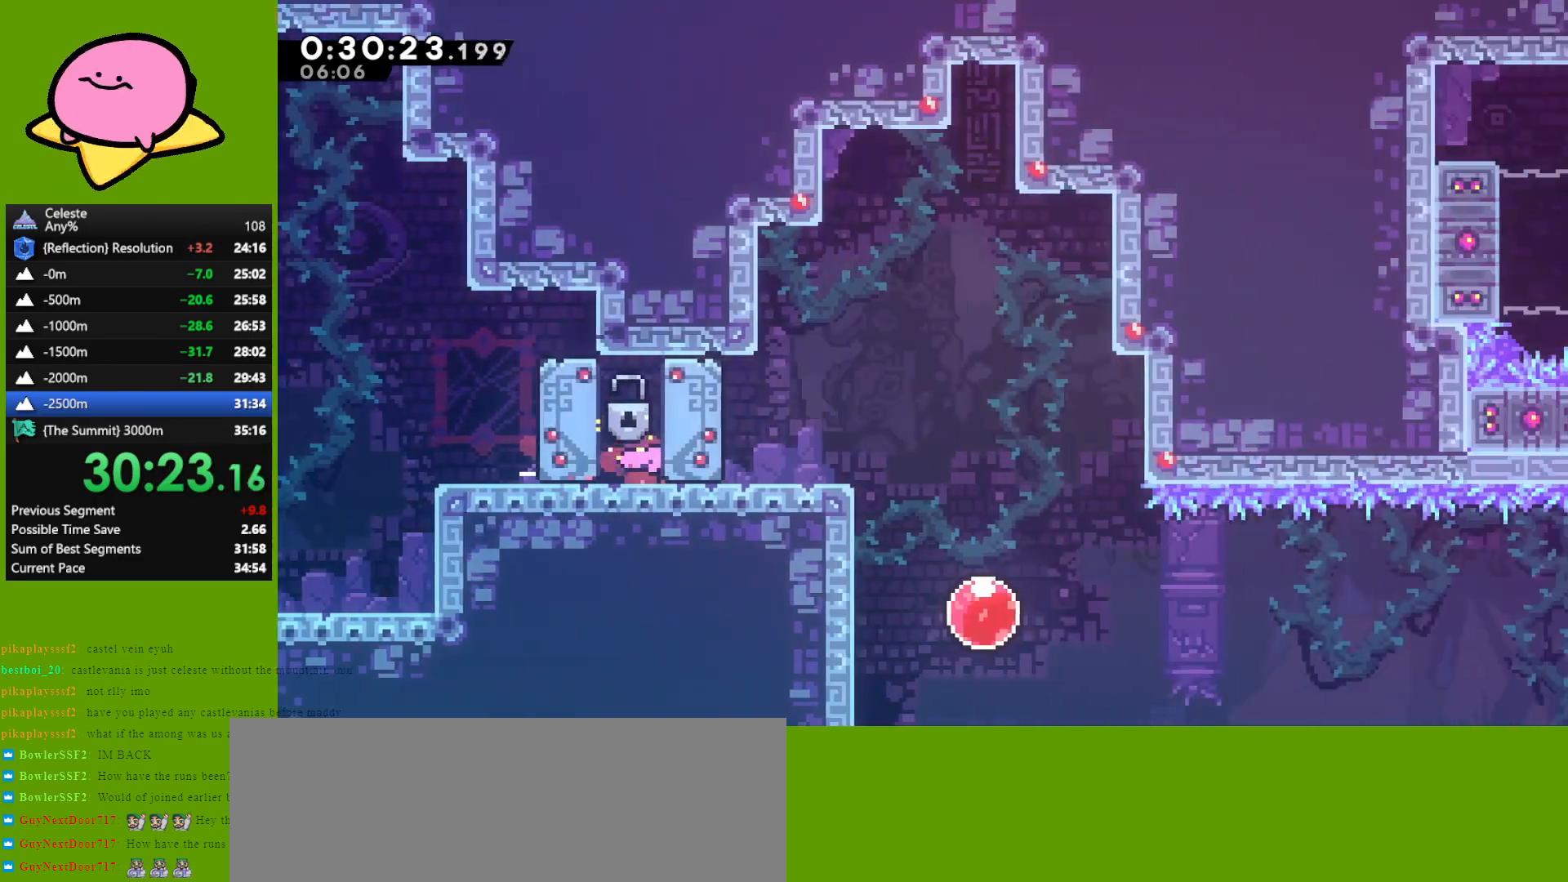
{"keys": ["jump", "right"], "events": [[433, "jump", "down"]]}
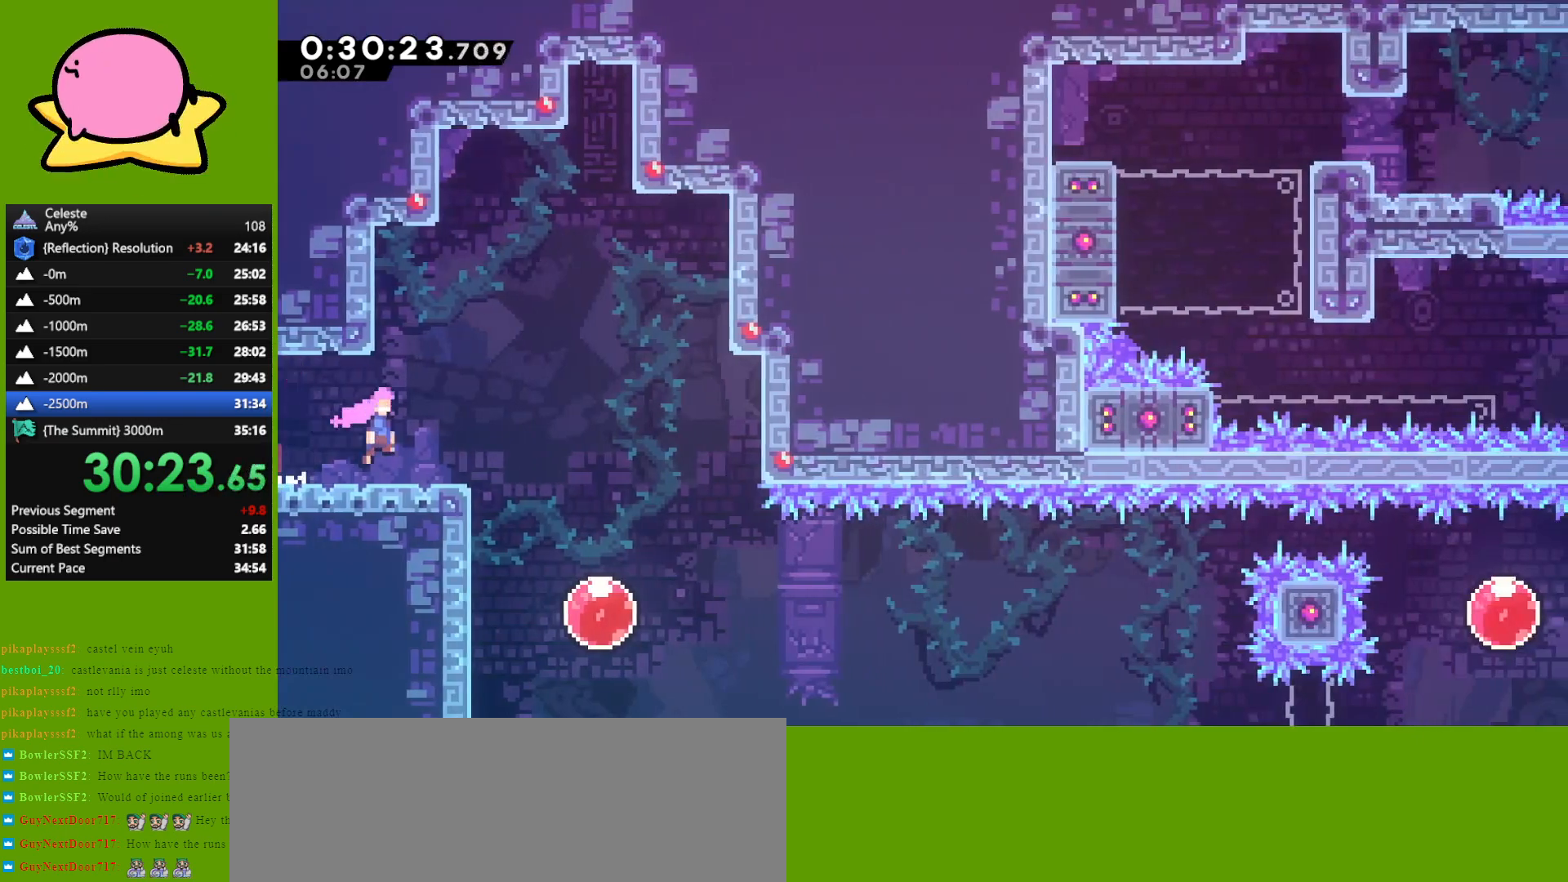
{"keys": ["dash", "right"], "events": [[67, "jump", "up"], [167, "down", "down"], [167, "right", "up"], [217, "dash", "down"], [350, "dash", "up"], [400, "right", "down"], [450, "dash", "down"], [450, "down", "up"]]}
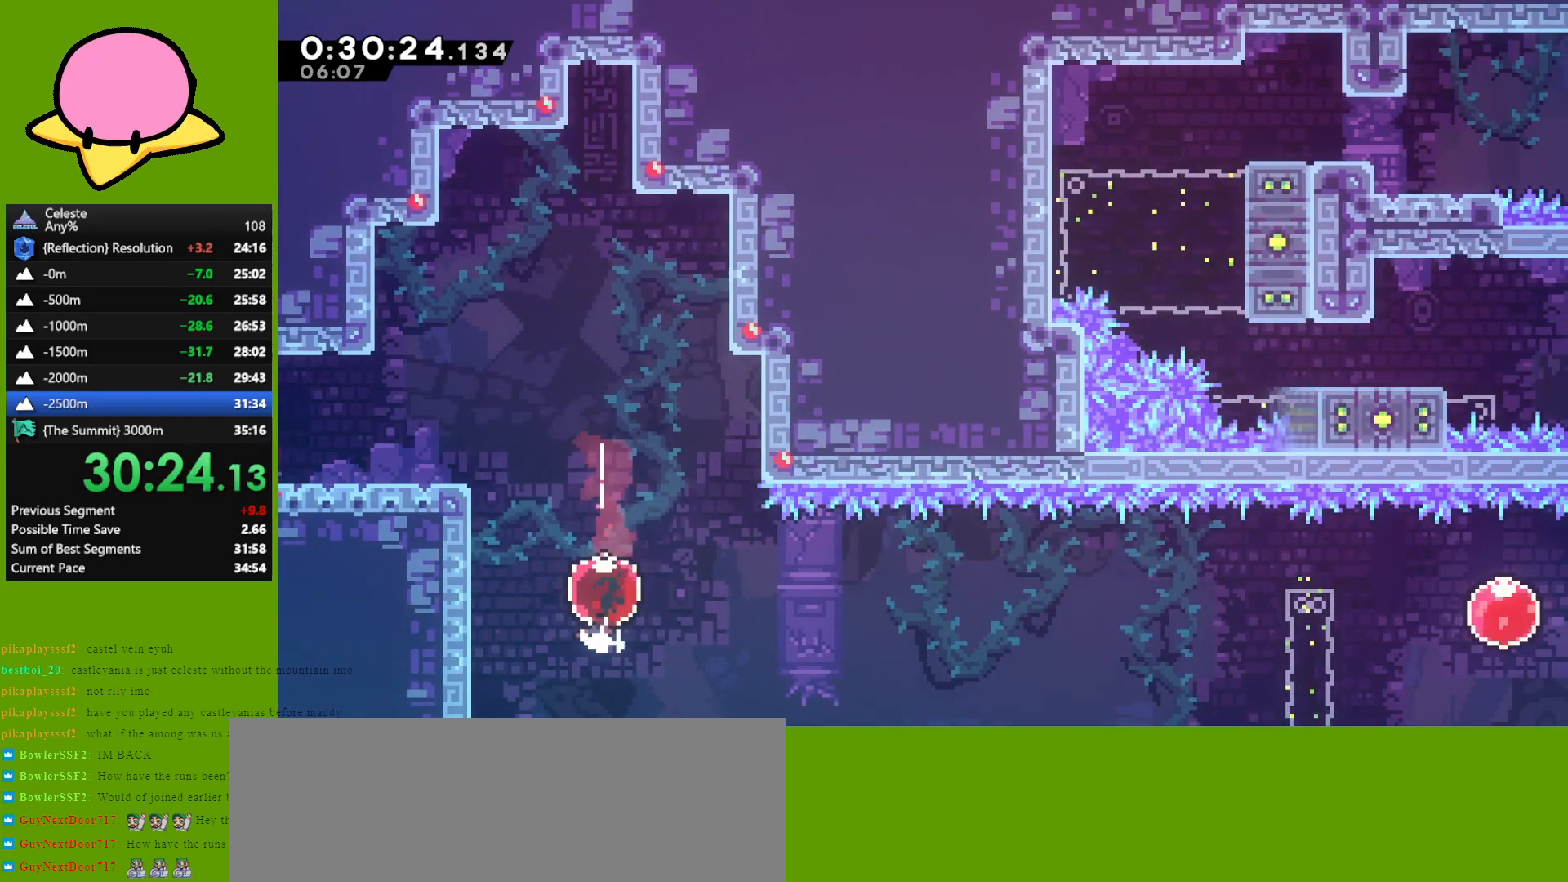
{"keys": ["right"], "events": [[33, "dash", "up"]]}
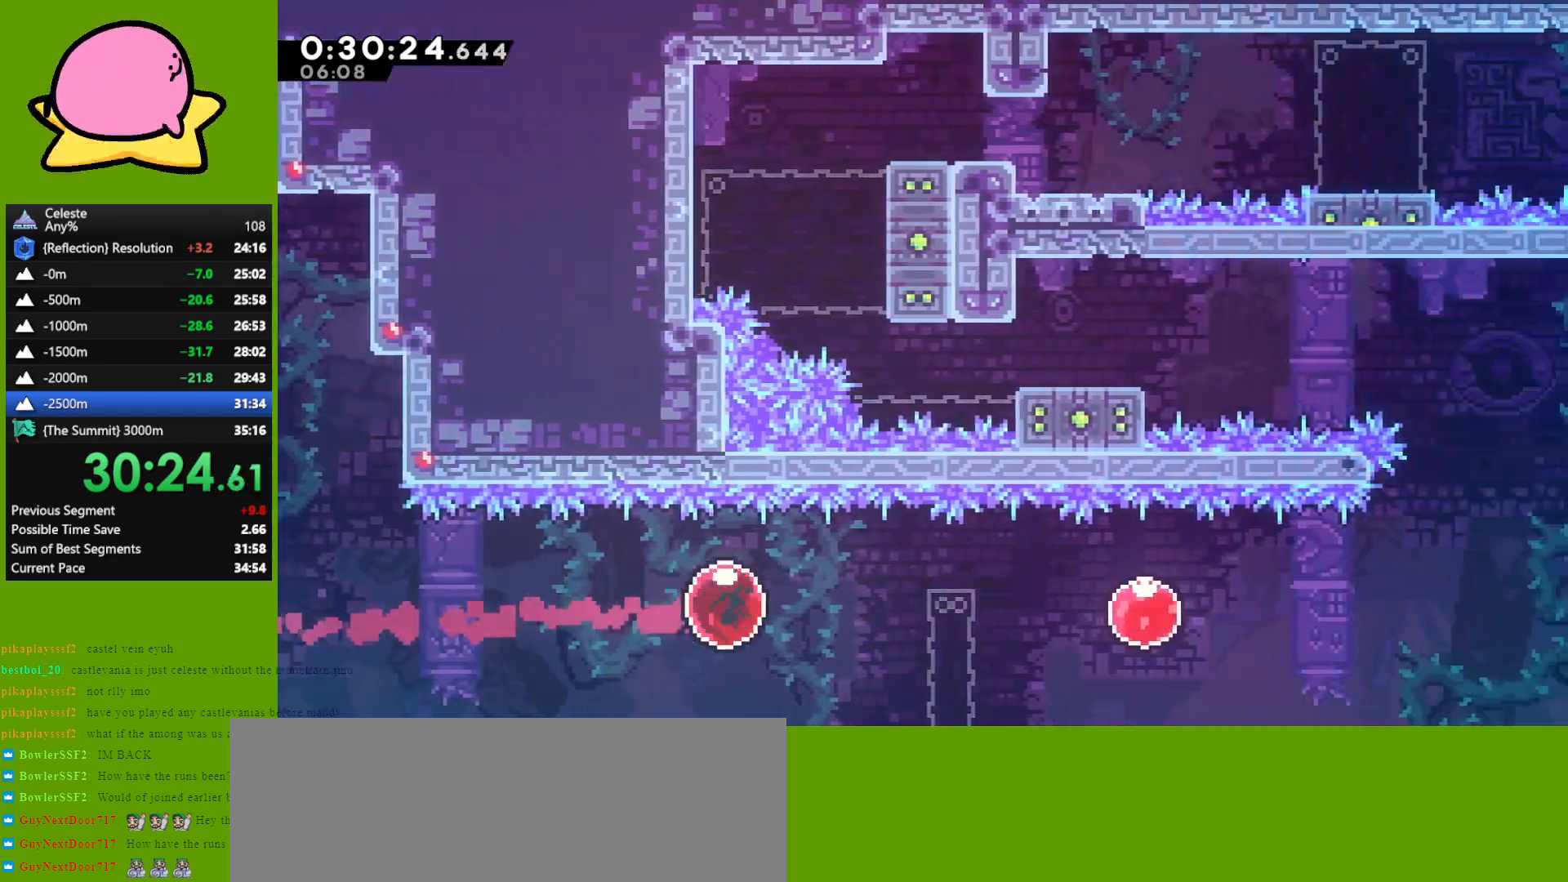
{"keys": ["right"], "events": [[283, "dash", "down"], [383, "dash", "up"]]}
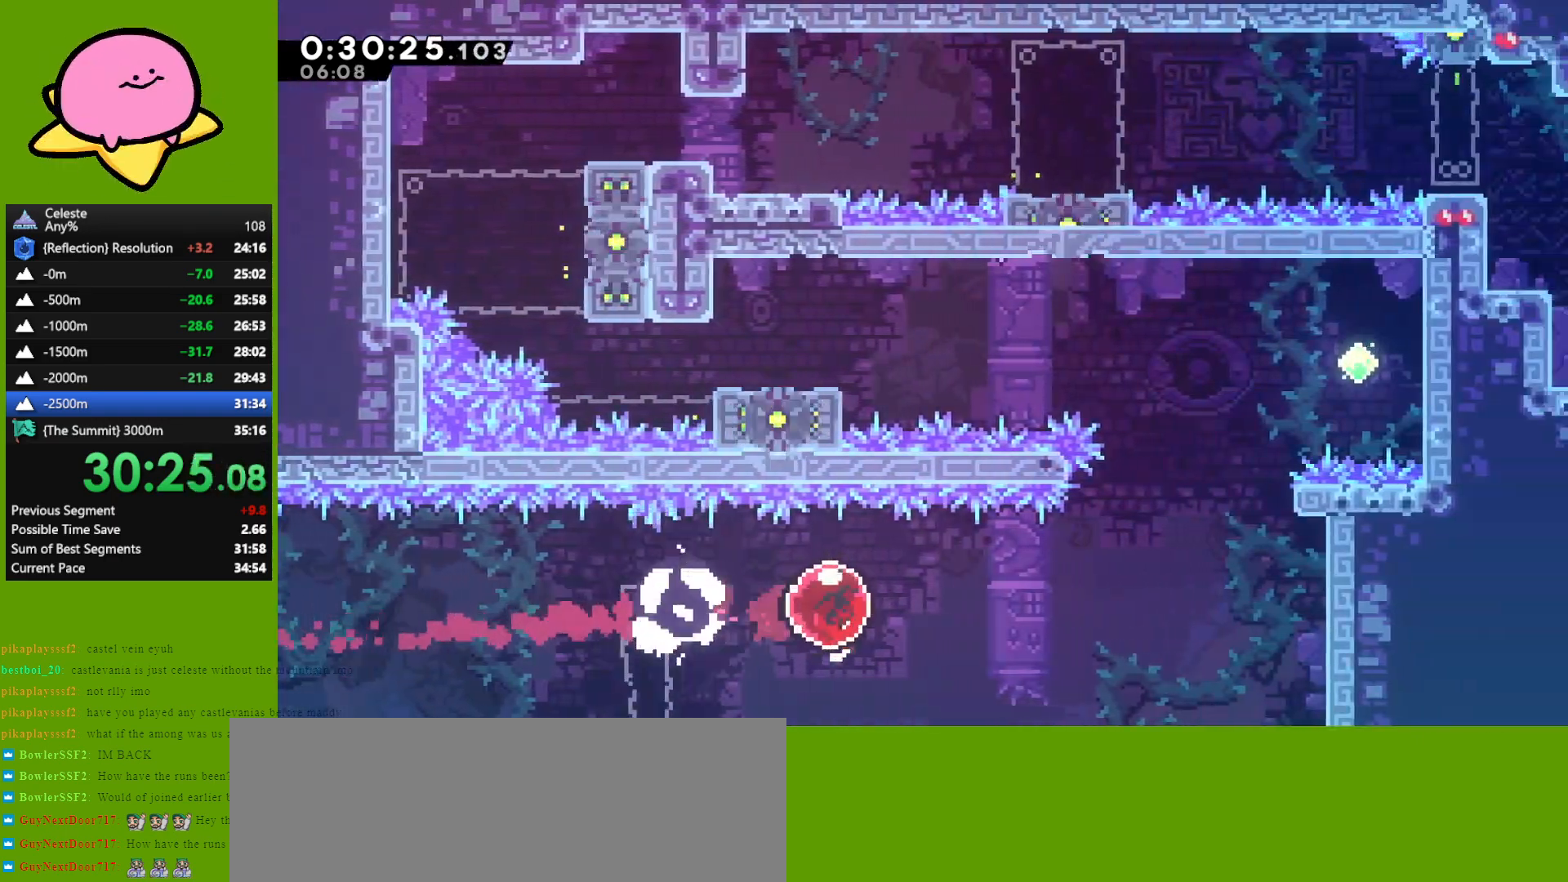
{"keys": ["dash", "up"], "events": [[33, "dash", "down"], [117, "dash", "up"], [400, "up", "down"], [450, "right", "up"], [483, "dash", "down"]]}
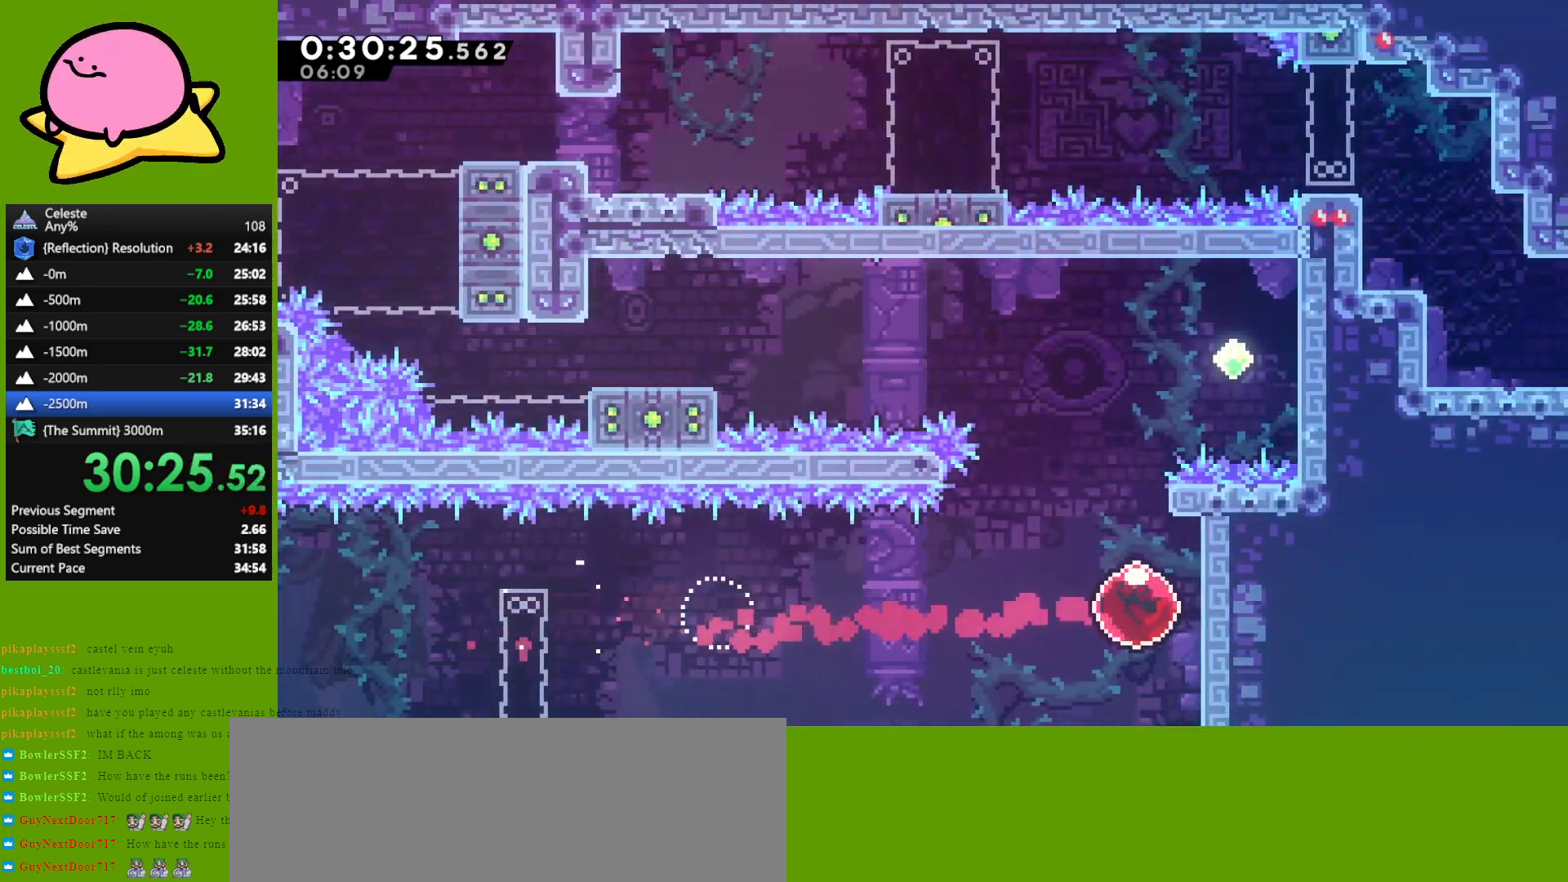
{"keys": ["jump", "left"], "events": [[83, "dash", "up"], [183, "jump", "down"], [233, "left", "down"], [233, "up", "up"]]}
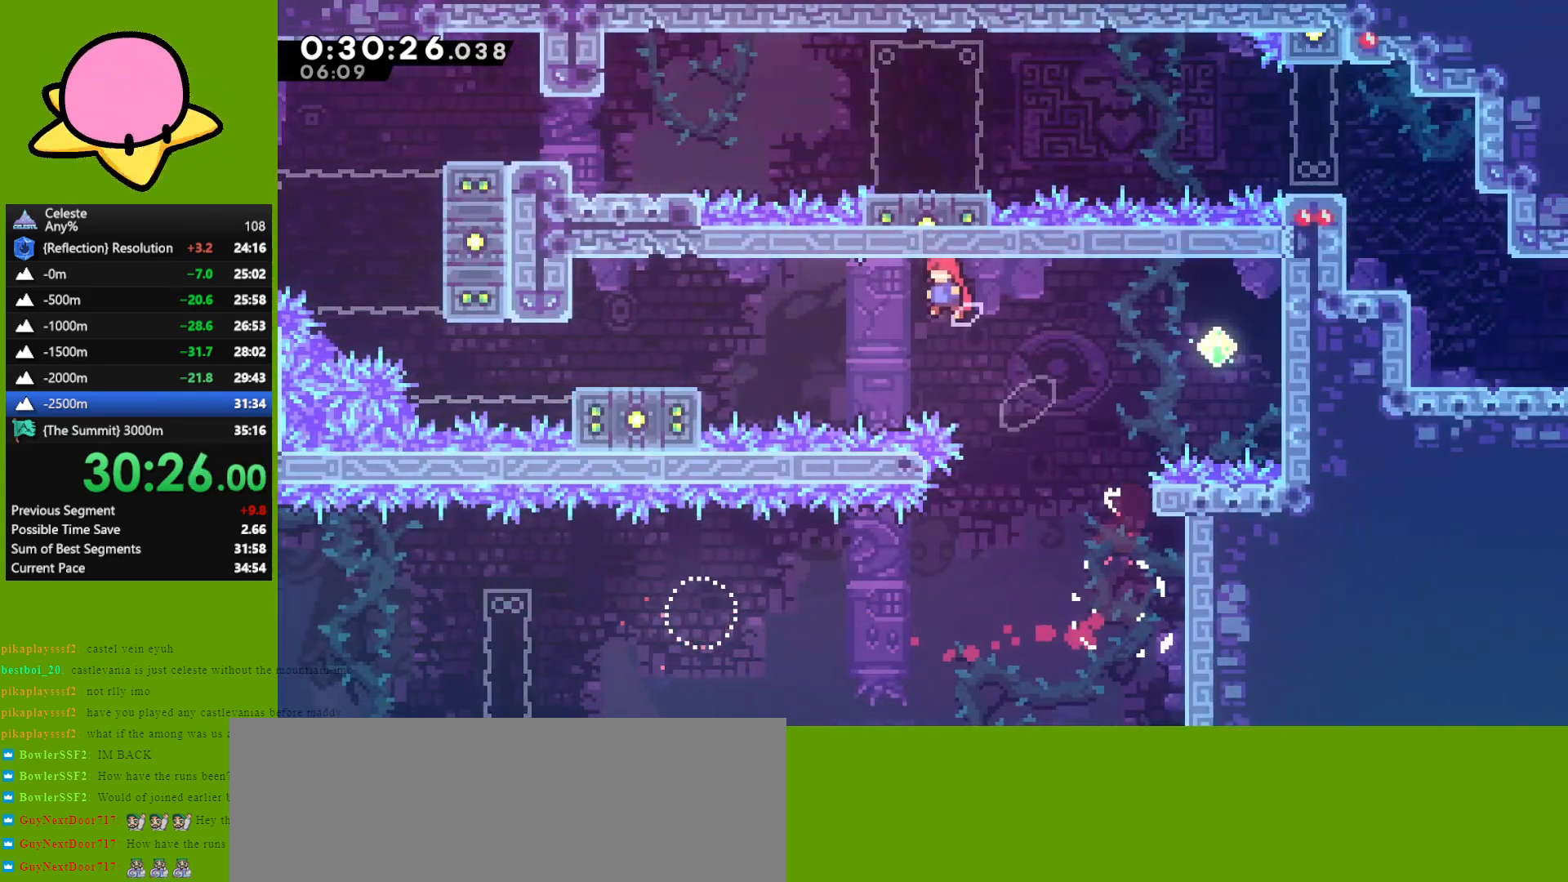
{"keys": ["left"], "events": [[50, "jump", "up"], [150, "dash", "down"], [250, "grab", "down"], [283, "dash", "up"], [333, "grab", "up"]]}
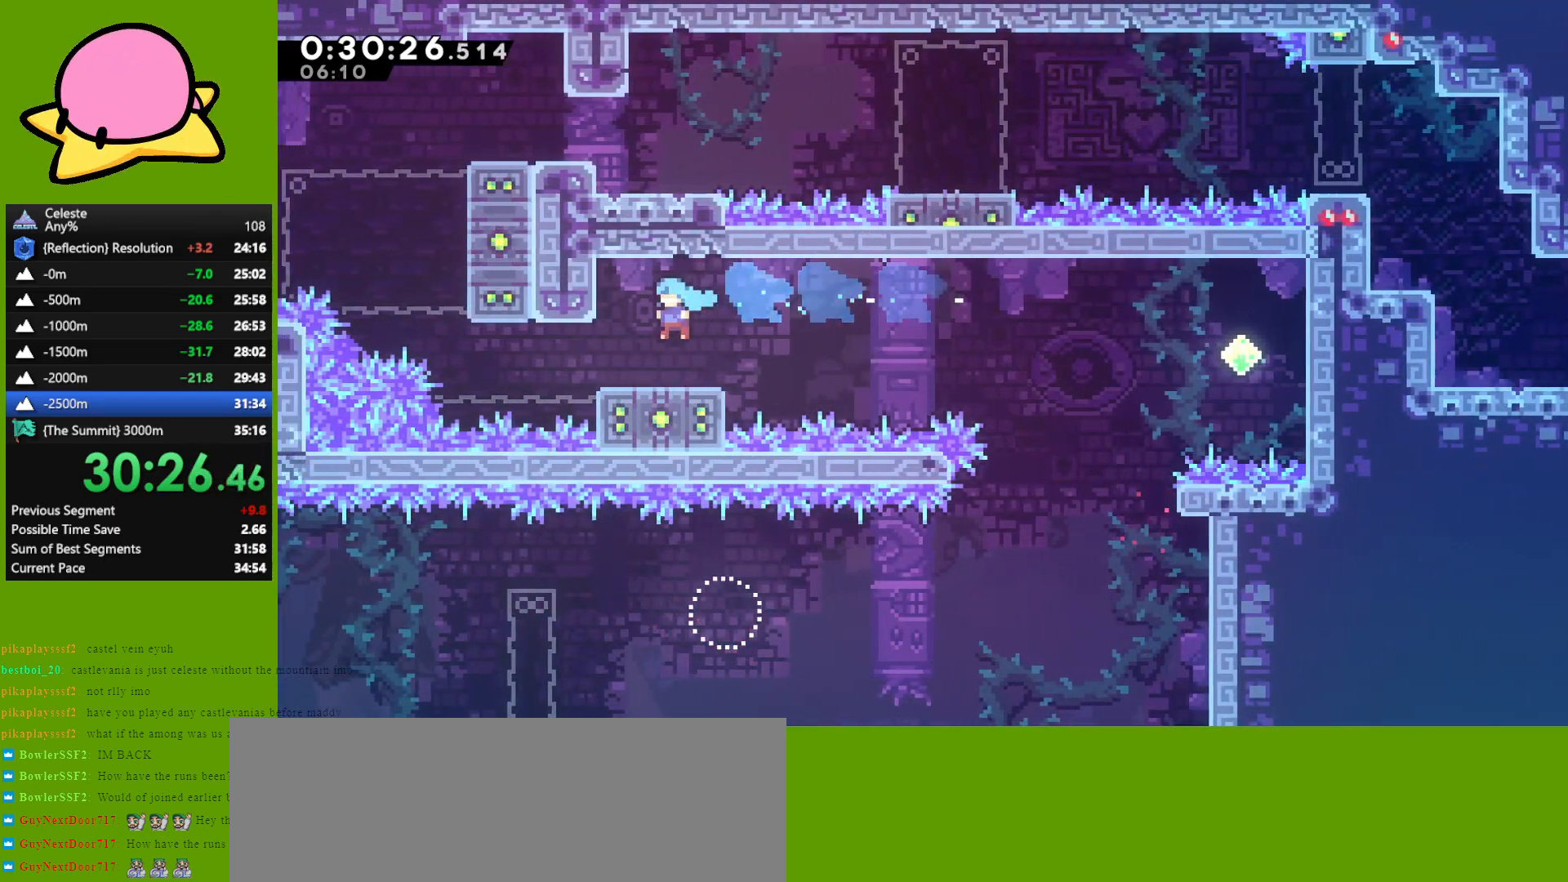
{"keys": [], "events": [[67, "left", "up"]]}
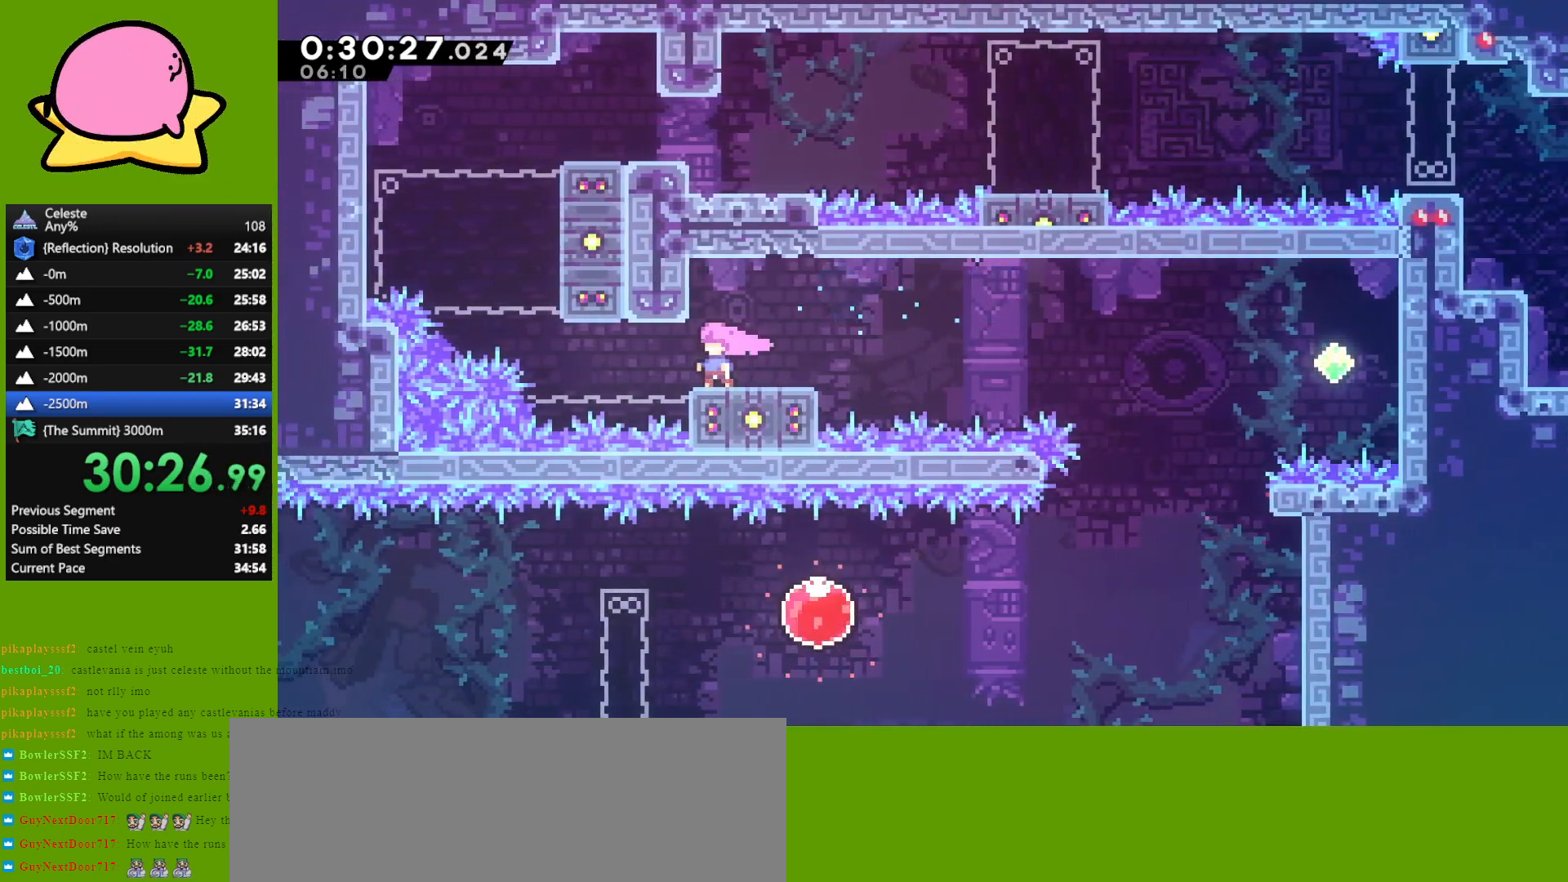
{"keys": [], "events": []}
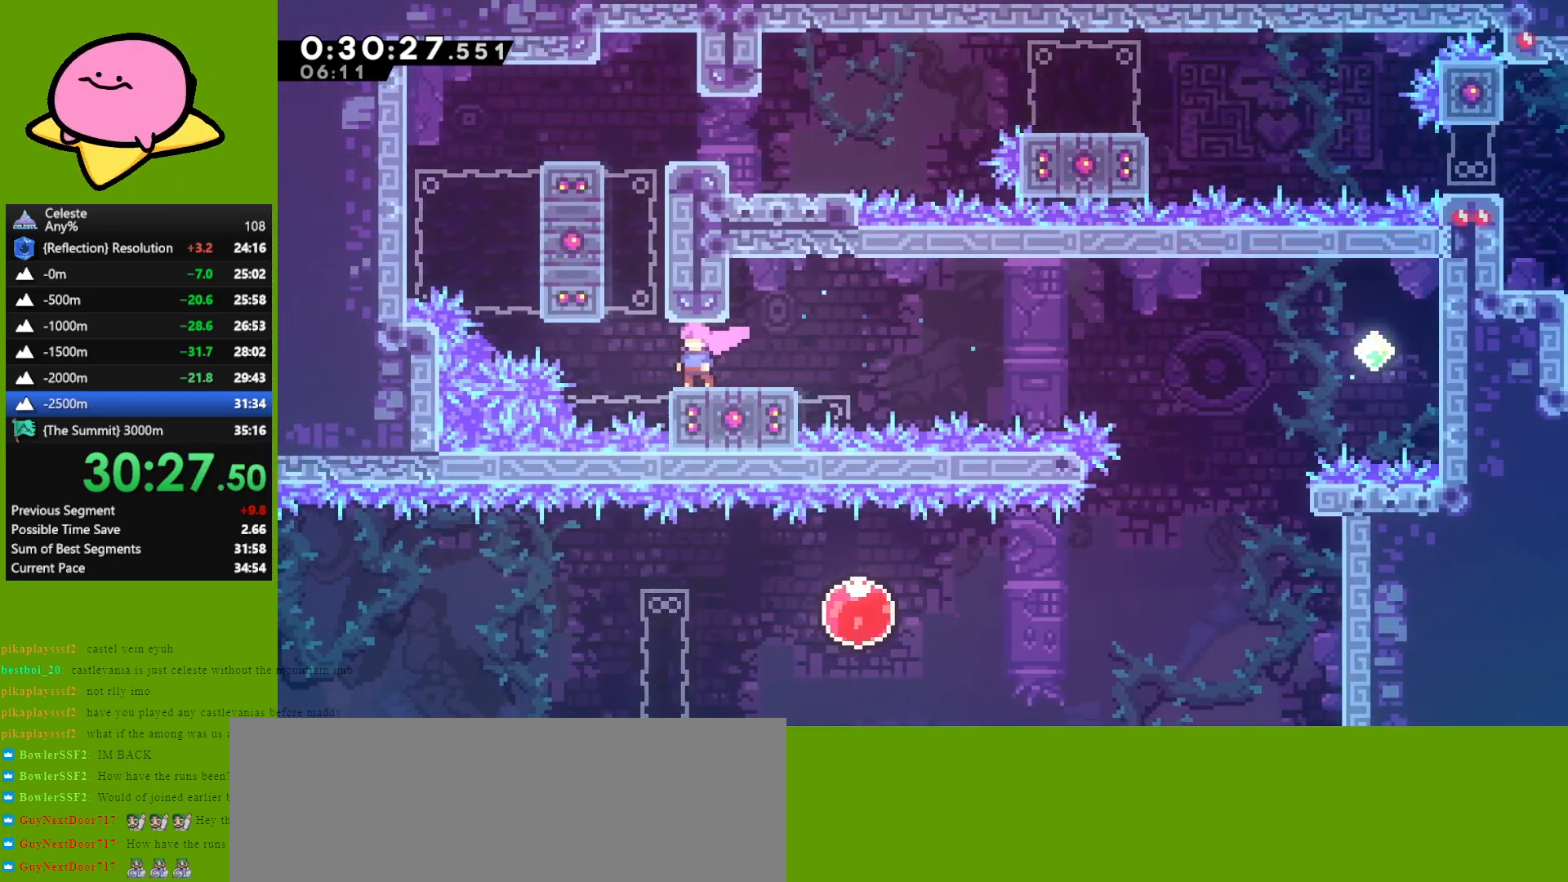
{"keys": ["grab", "jump", "right", "up"], "events": [[200, "jump", "down"], [233, "grab", "down"], [233, "right", "down"], [233, "up", "down"], [333, "jump", "up"], [433, "jump", "down"]]}
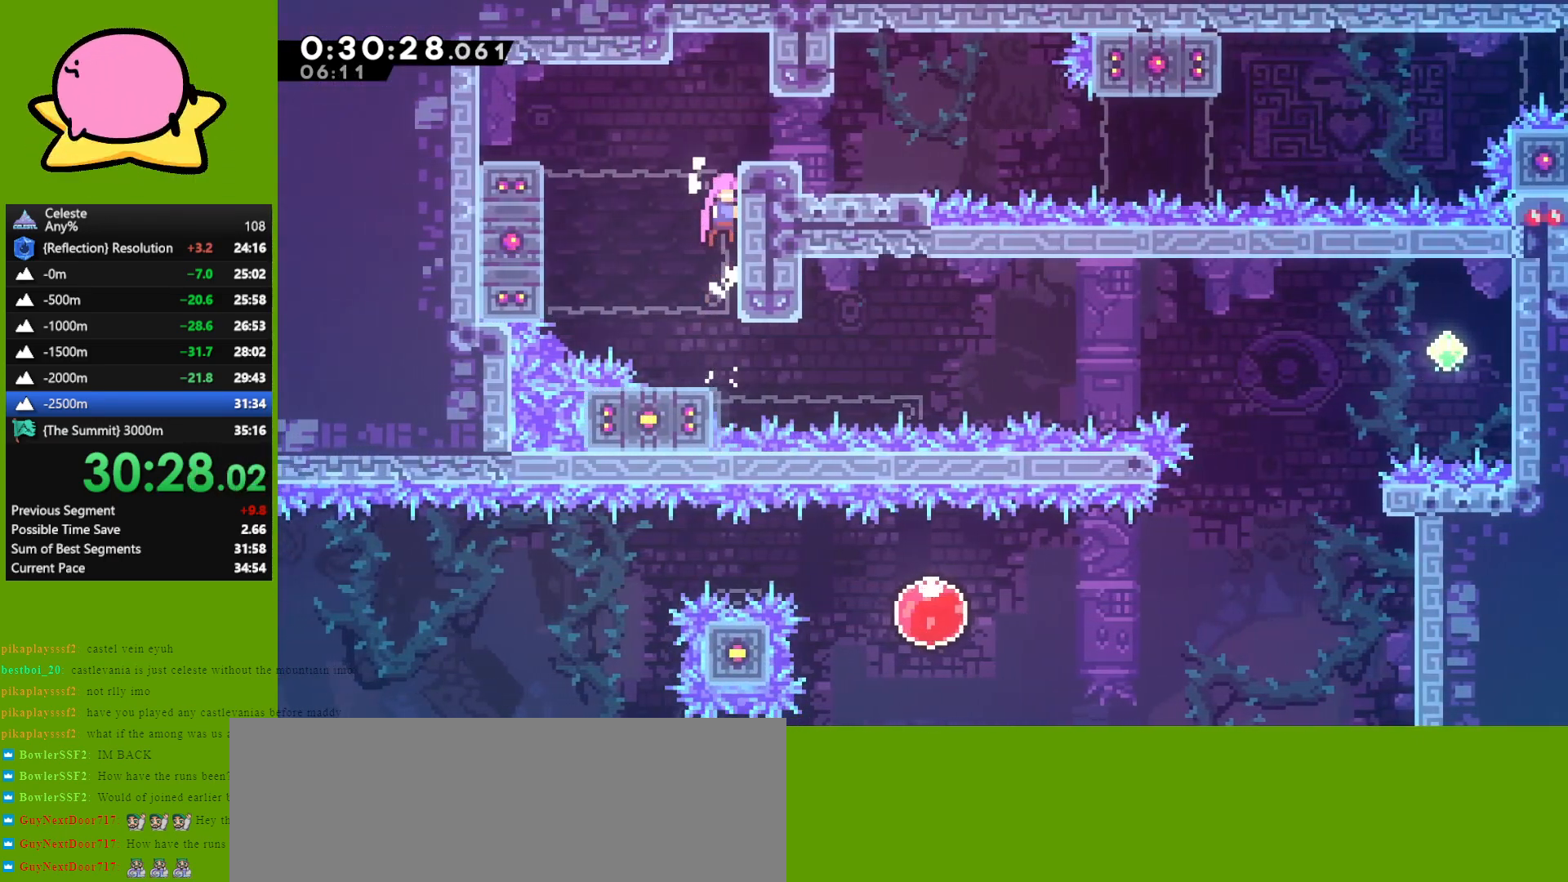
{"keys": ["right"], "events": [[17, "jump", "up"], [67, "jump", "down"], [200, "grab", "up"], [250, "jump", "up"], [400, "up", "up"]]}
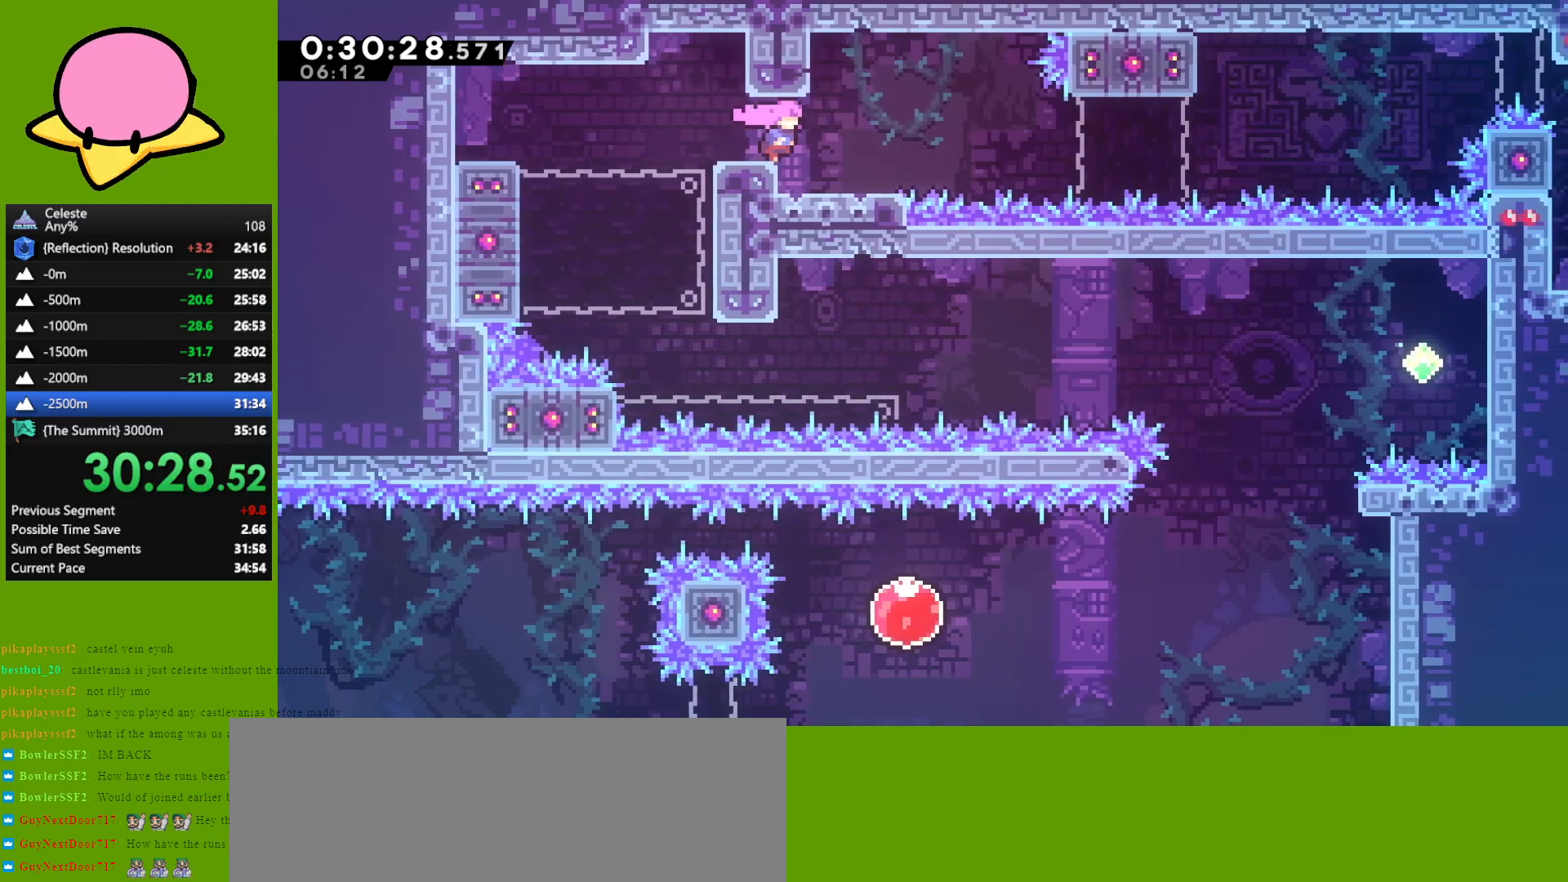
{"keys": ["jump", "right"], "events": [[83, "right", "up"], [167, "dash", "down"], [217, "down", "down"], [217, "right", "down"], [267, "dash", "up"], [367, "down", "up"], [367, "jump", "down"]]}
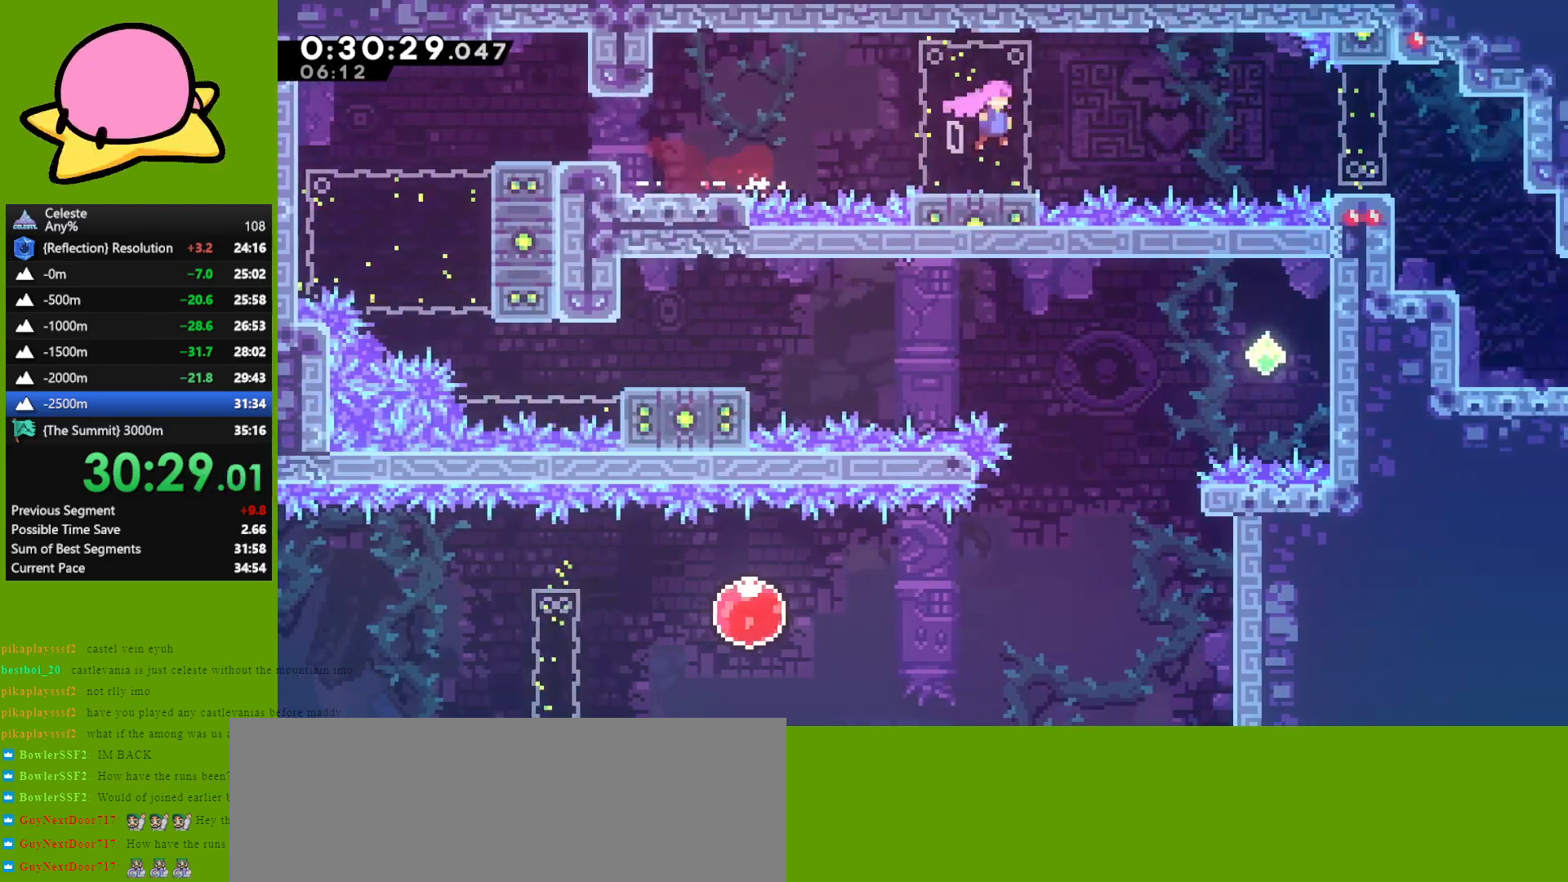
{"keys": ["down", "right"], "events": [[150, "jump", "up"], [250, "dash", "down"], [333, "dash", "up"], [467, "down", "down"]]}
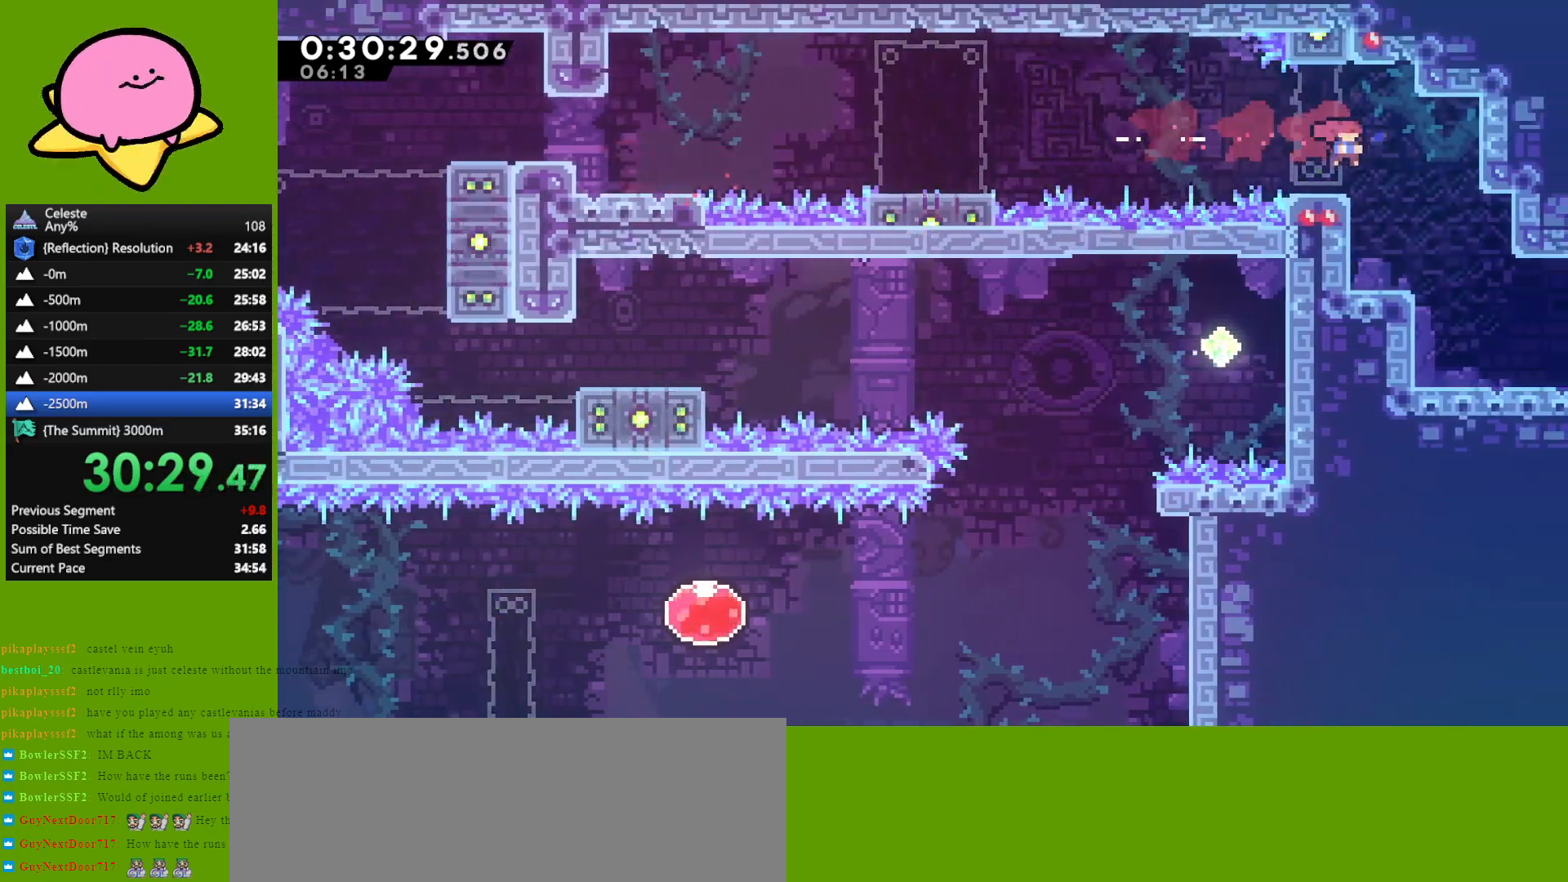
{"keys": ["right"], "events": [[17, "dash", "down"], [117, "dash", "up"], [400, "down", "up"]]}
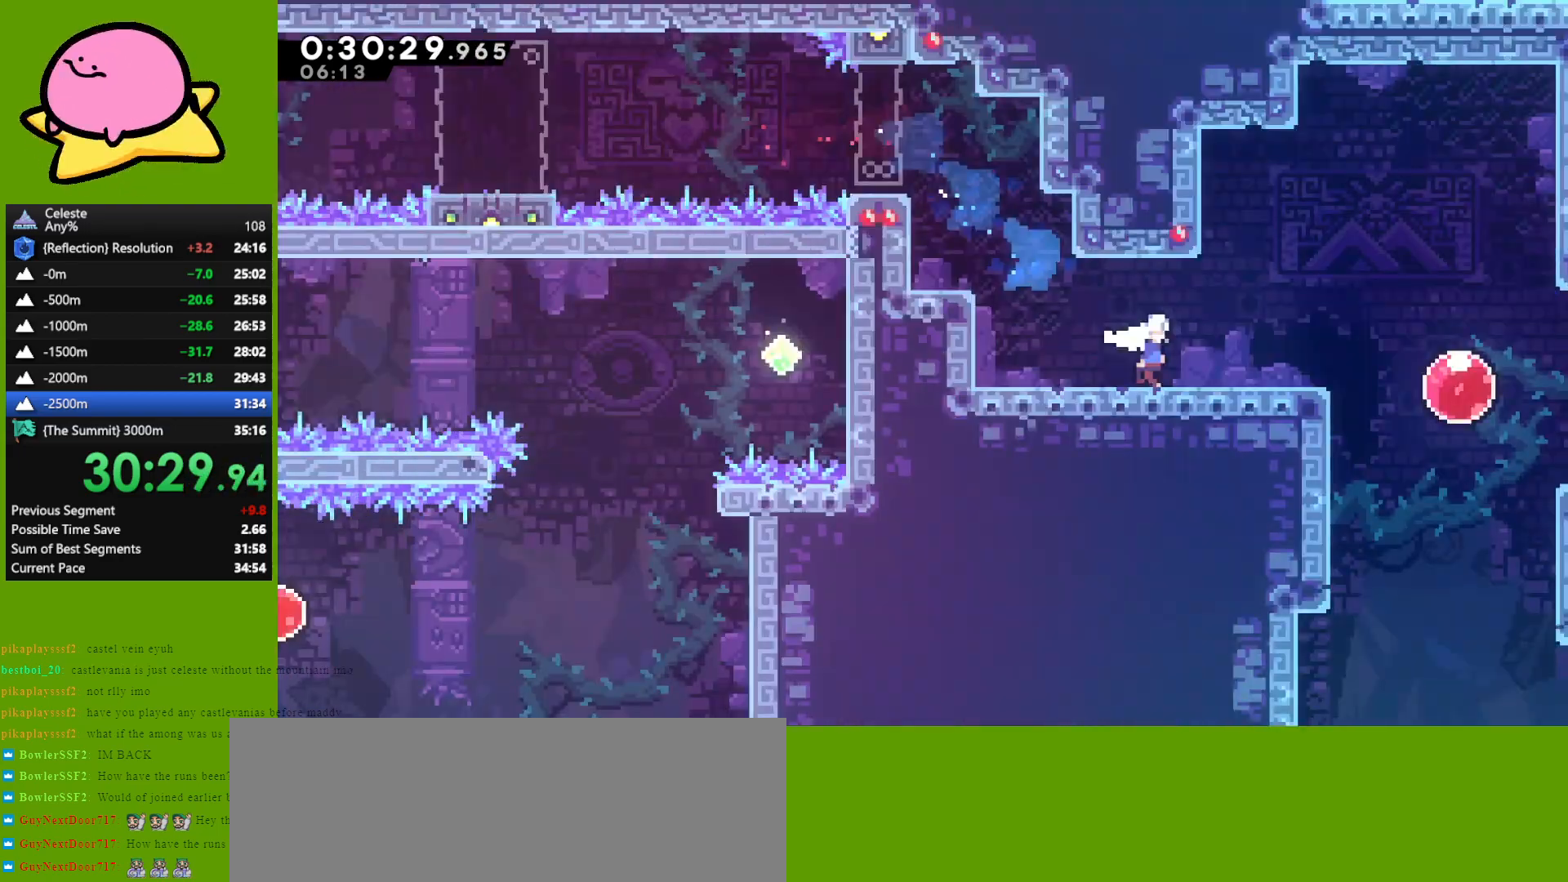
{"keys": ["right"], "events": []}
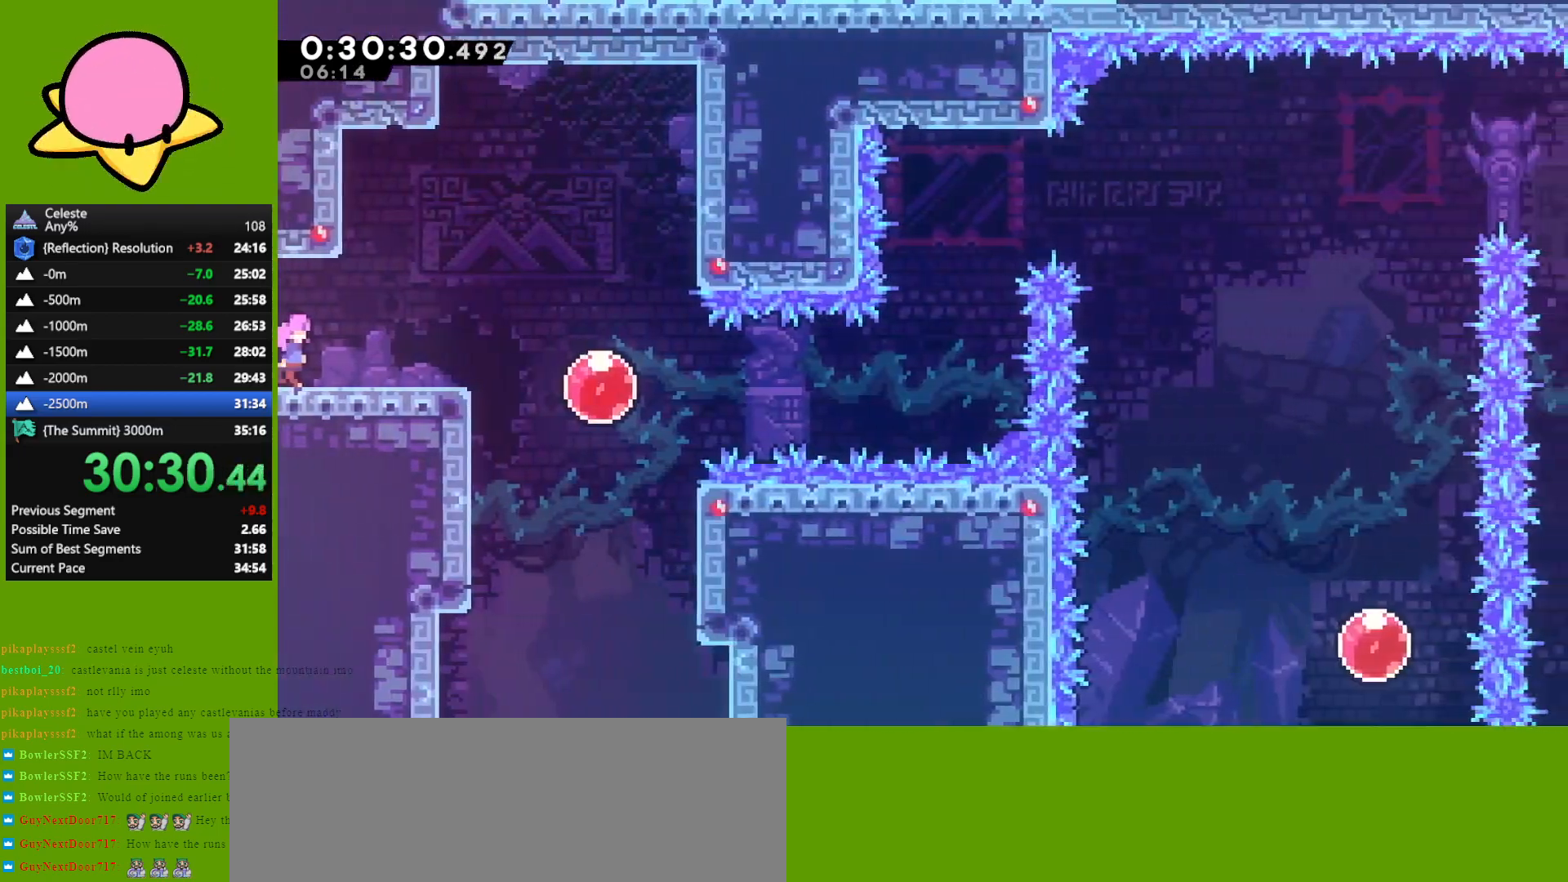
{"keys": ["dash", "right"], "events": [[150, "dash", "down"], [283, "dash", "up"], [483, "dash", "down"]]}